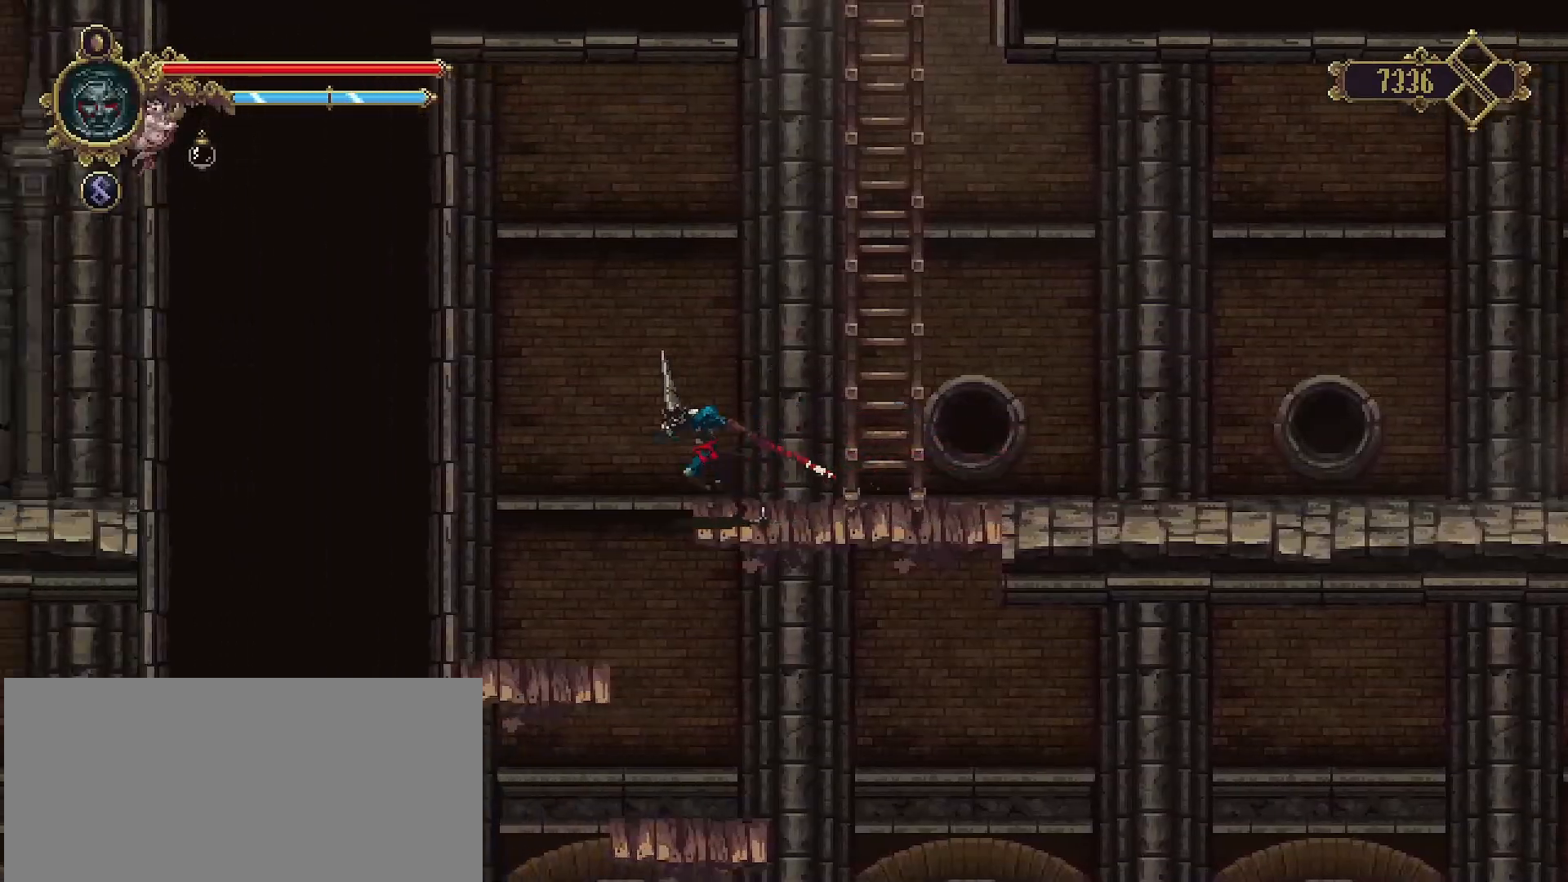
Gameplay with a controller (PlayStation layout); each line is a JSON object with the inputs held at the frame after it. "events" lists button and stick changes between this image and that frame as [ms after this image, input, new state], when the widget could be followed in between. Not read: L1.
{"buttons": ["SELECT"], "left_stick": "center", "right_stick": "center", "events": [[300, "left_stick", "center"], [500, "SELECT", "down"]]}
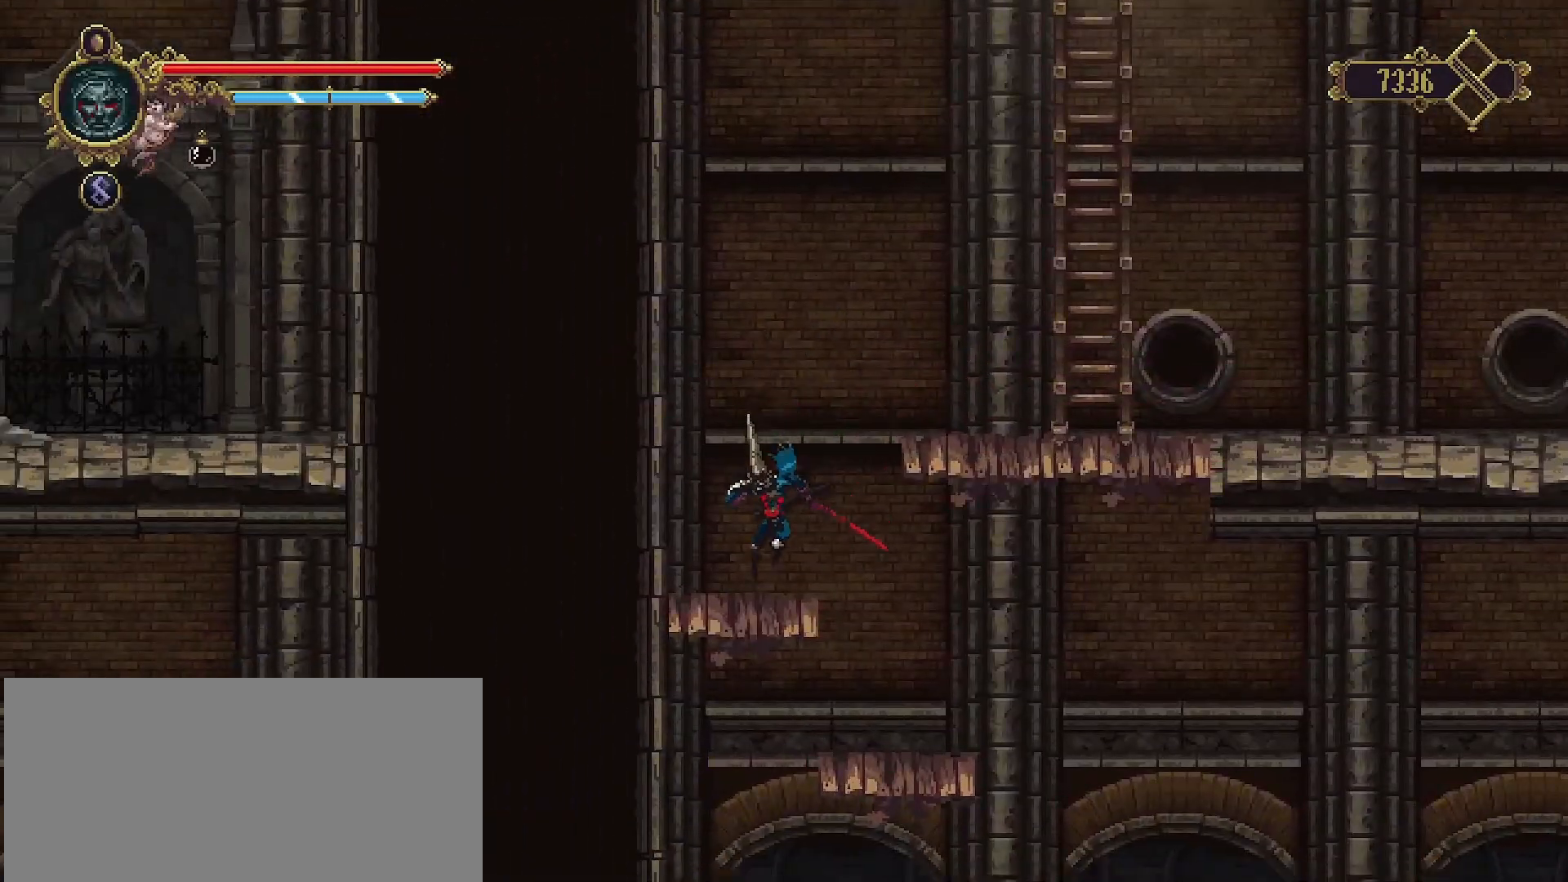
{"buttons": [], "left_stick": "center", "right_stick": "center", "events": [[233, "SELECT", "up"]]}
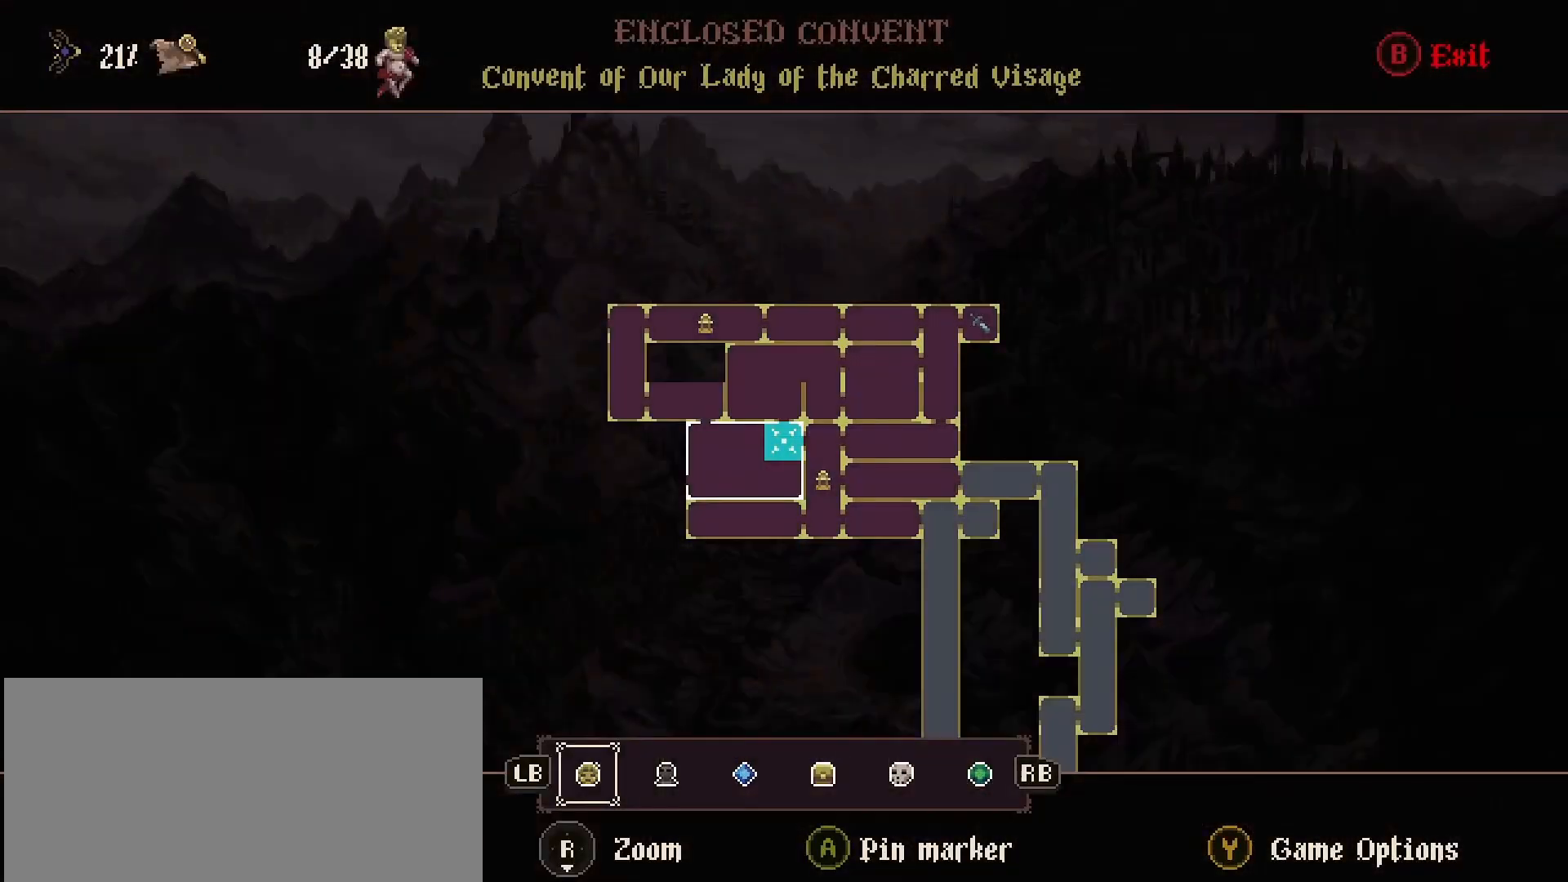
{"buttons": [], "left_stick": "center", "right_stick": "center", "events": []}
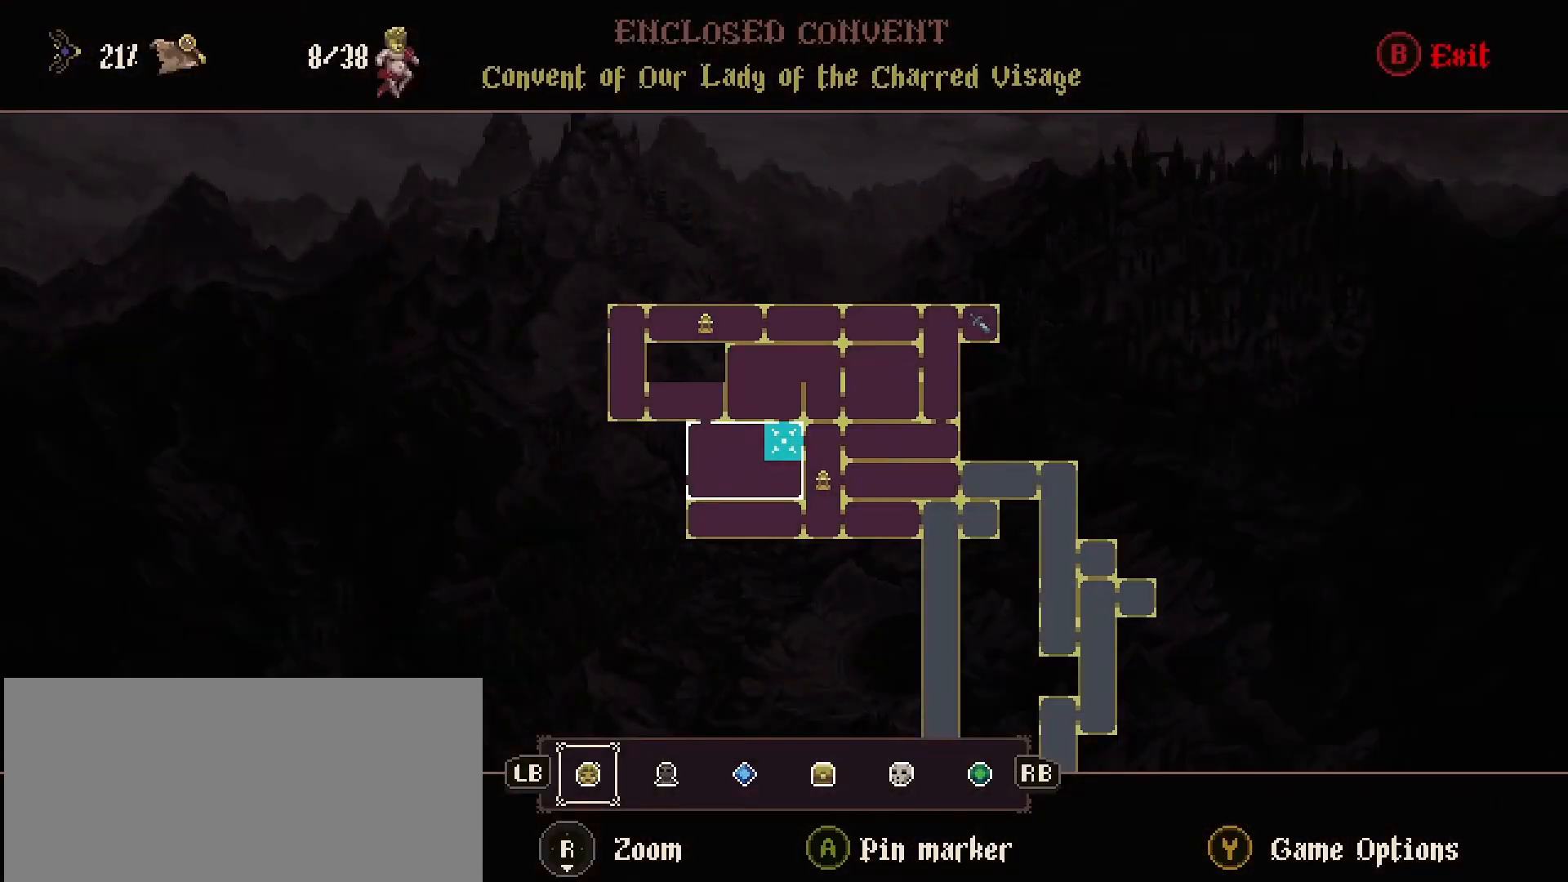
{"buttons": [], "left_stick": "center", "right_stick": "center", "events": [[367, "CIRCLE", "down"], [500, "CIRCLE", "up"]]}
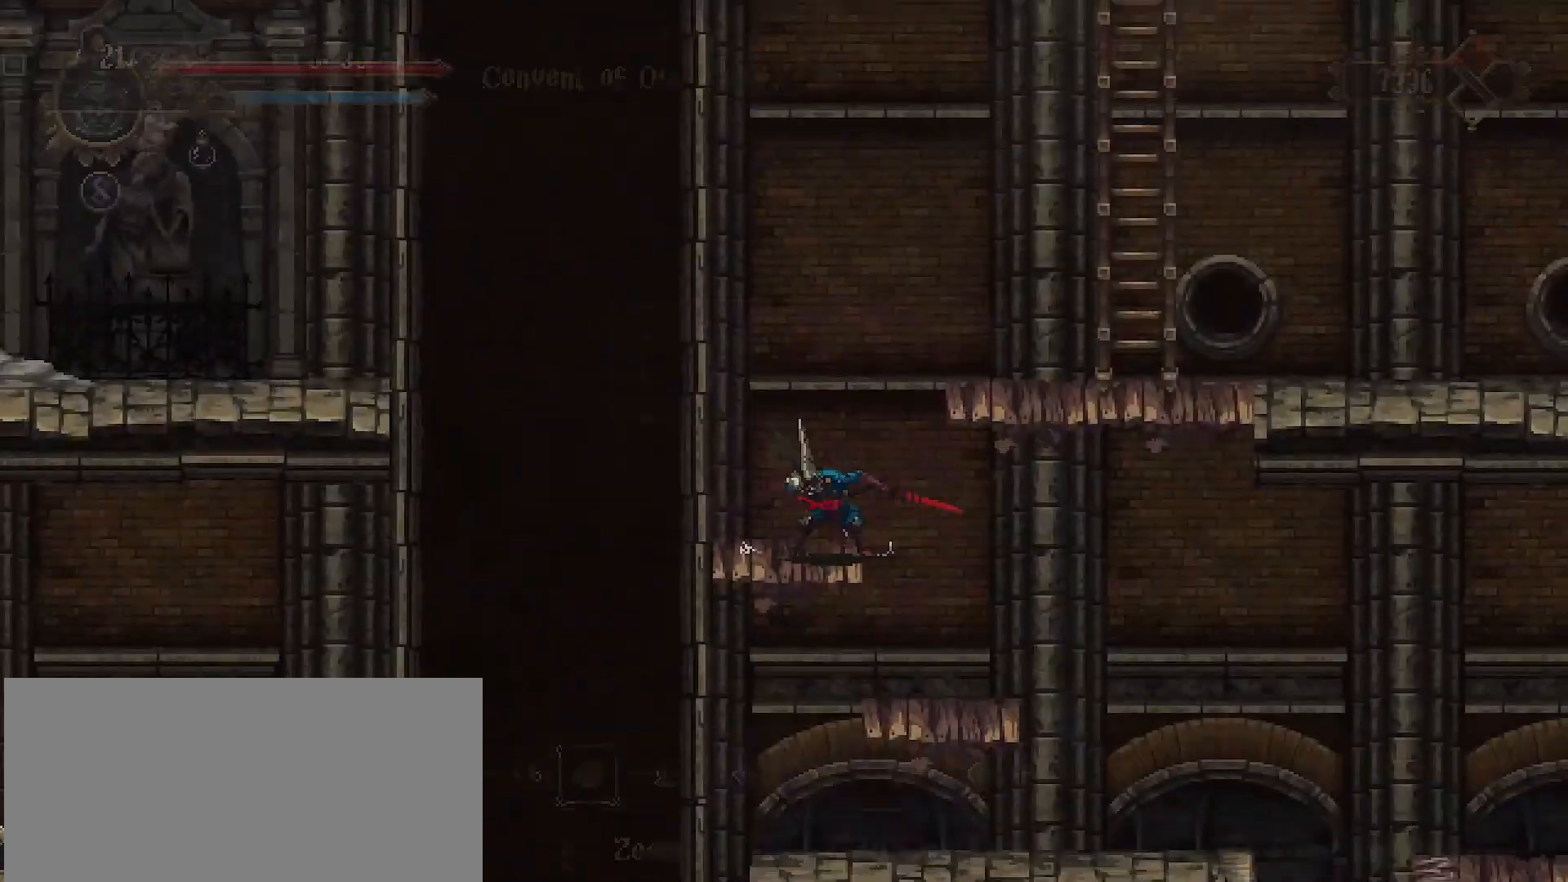
{"buttons": [], "left_stick": "center", "right_stick": "center", "events": [[133, "left_stick", "right"], [500, "left_stick", "center"]]}
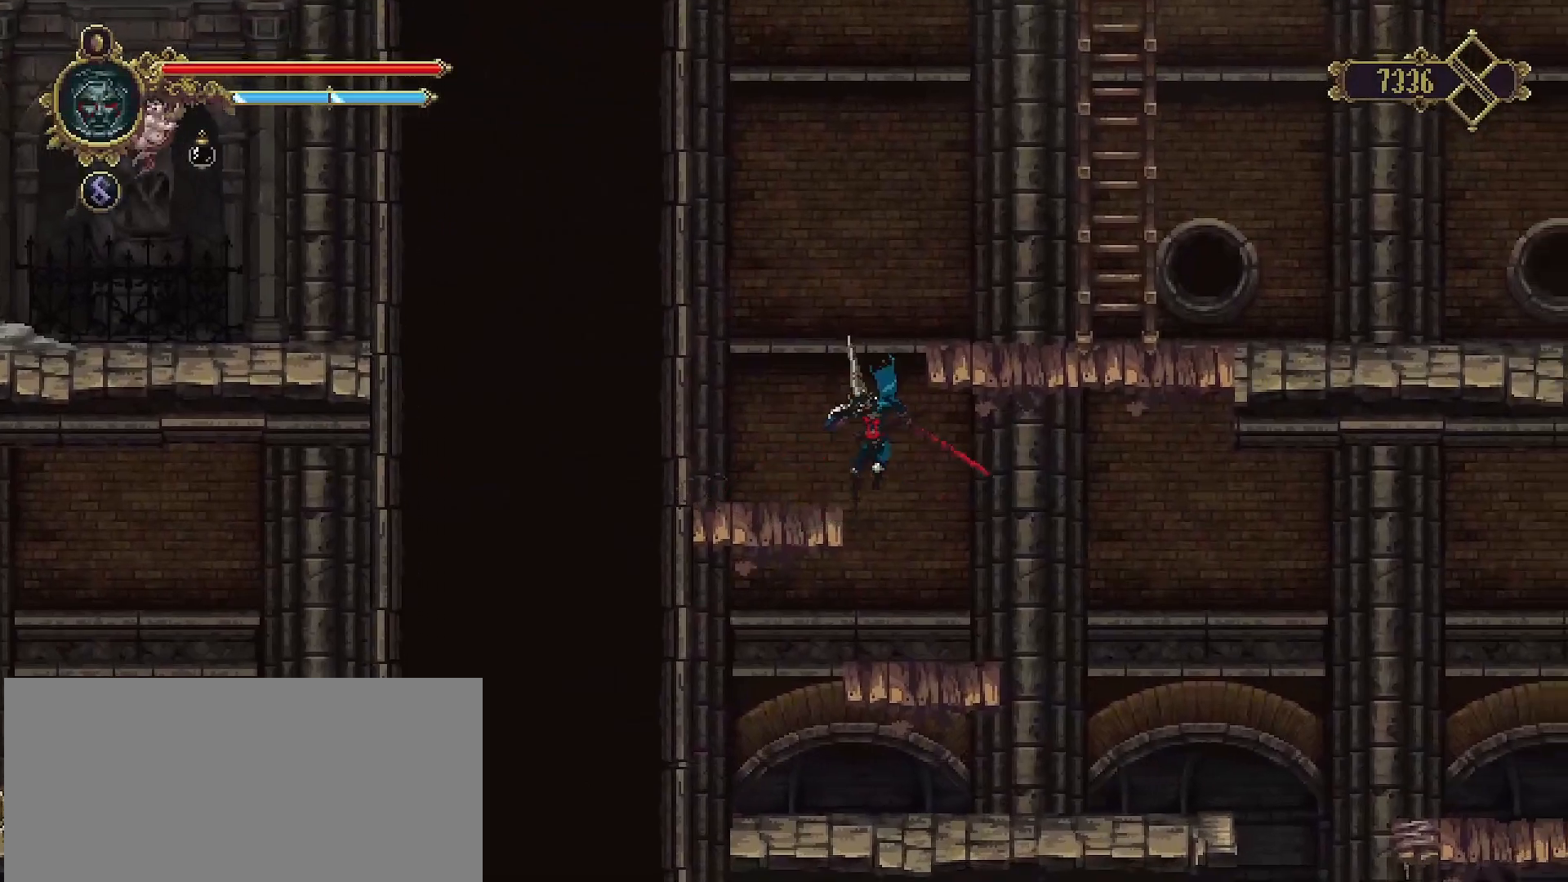
{"buttons": [], "left_stick": "right", "right_stick": "center", "events": [[33, "left_stick", "left"], [333, "left_stick", "center"], [467, "left_stick", "right"]]}
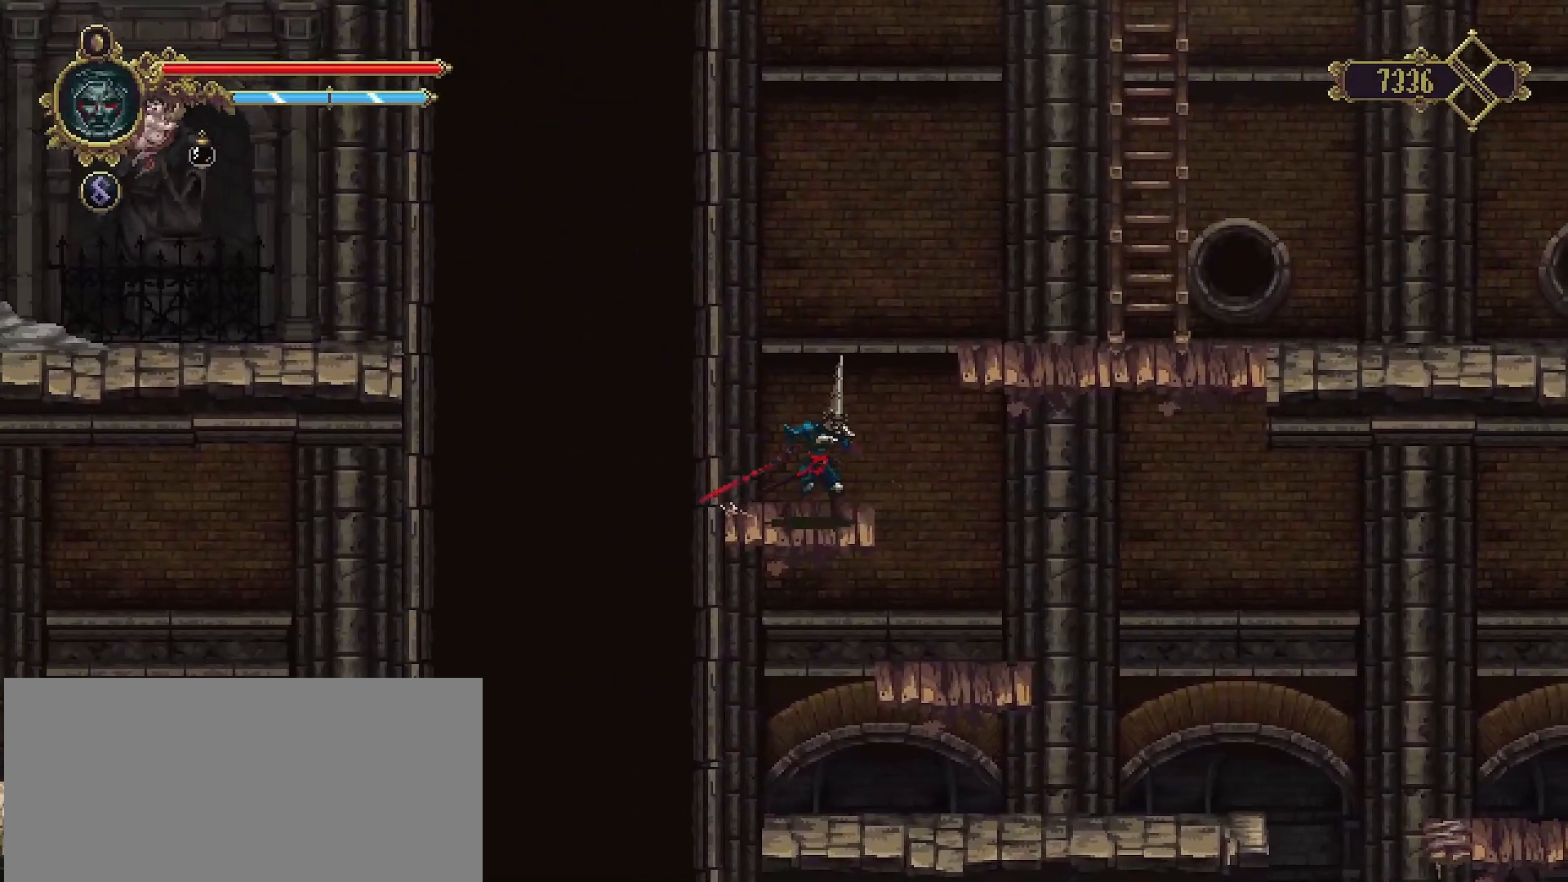
{"buttons": [], "left_stick": "right", "right_stick": "center", "events": []}
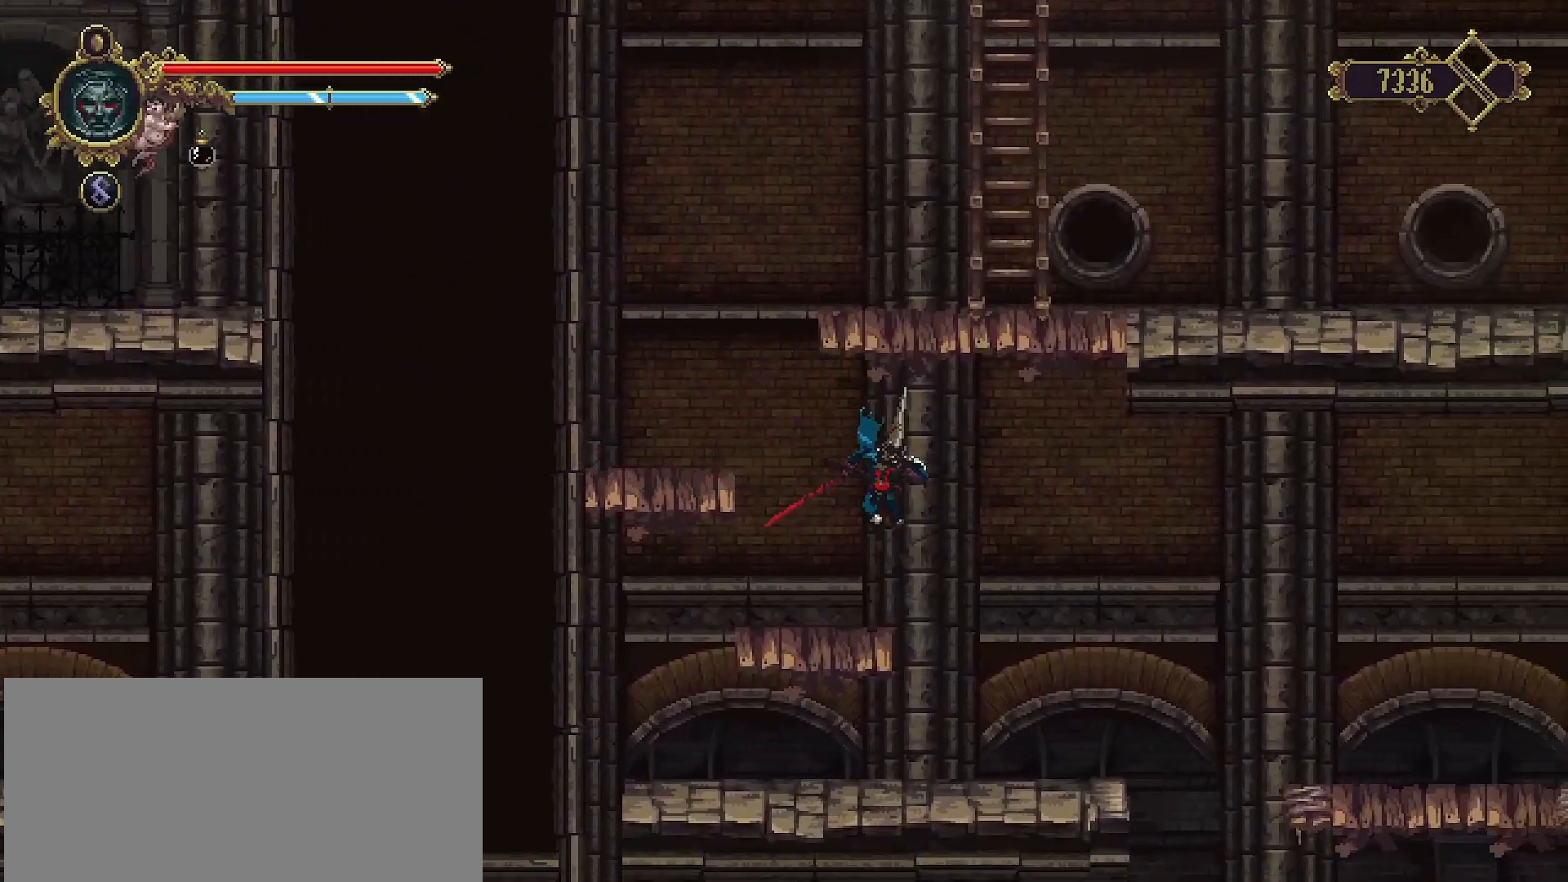
{"buttons": [], "left_stick": "center", "right_stick": "center", "events": [[333, "left_stick", "center"]]}
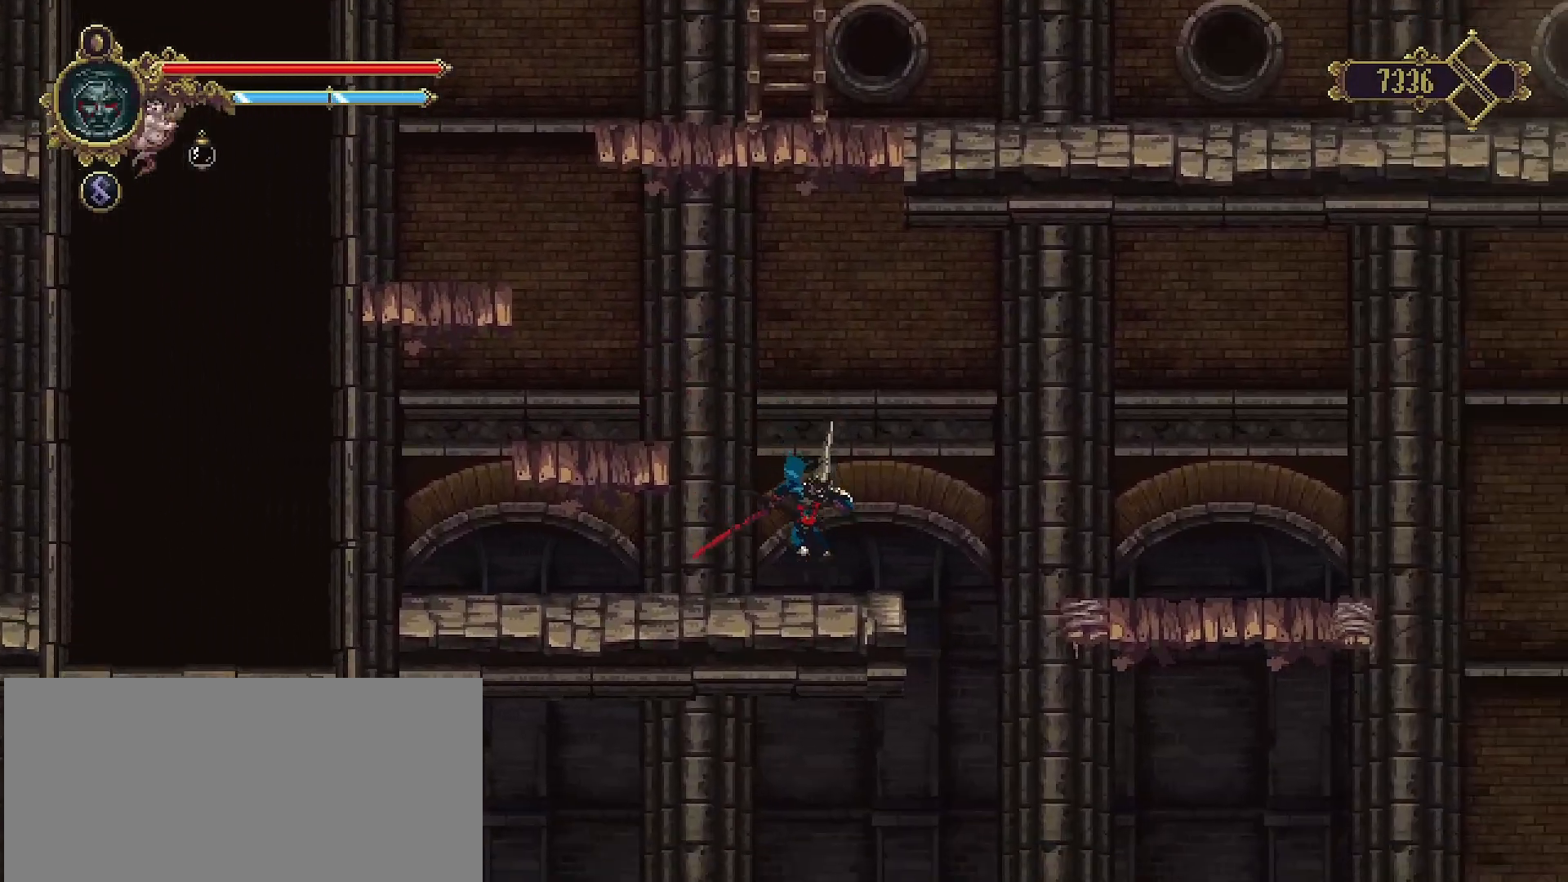
{"buttons": [], "left_stick": "left", "right_stick": "center", "events": [[200, "CROSS", "down"], [200, "left_stick", "left"], [400, "CROSS", "up"]]}
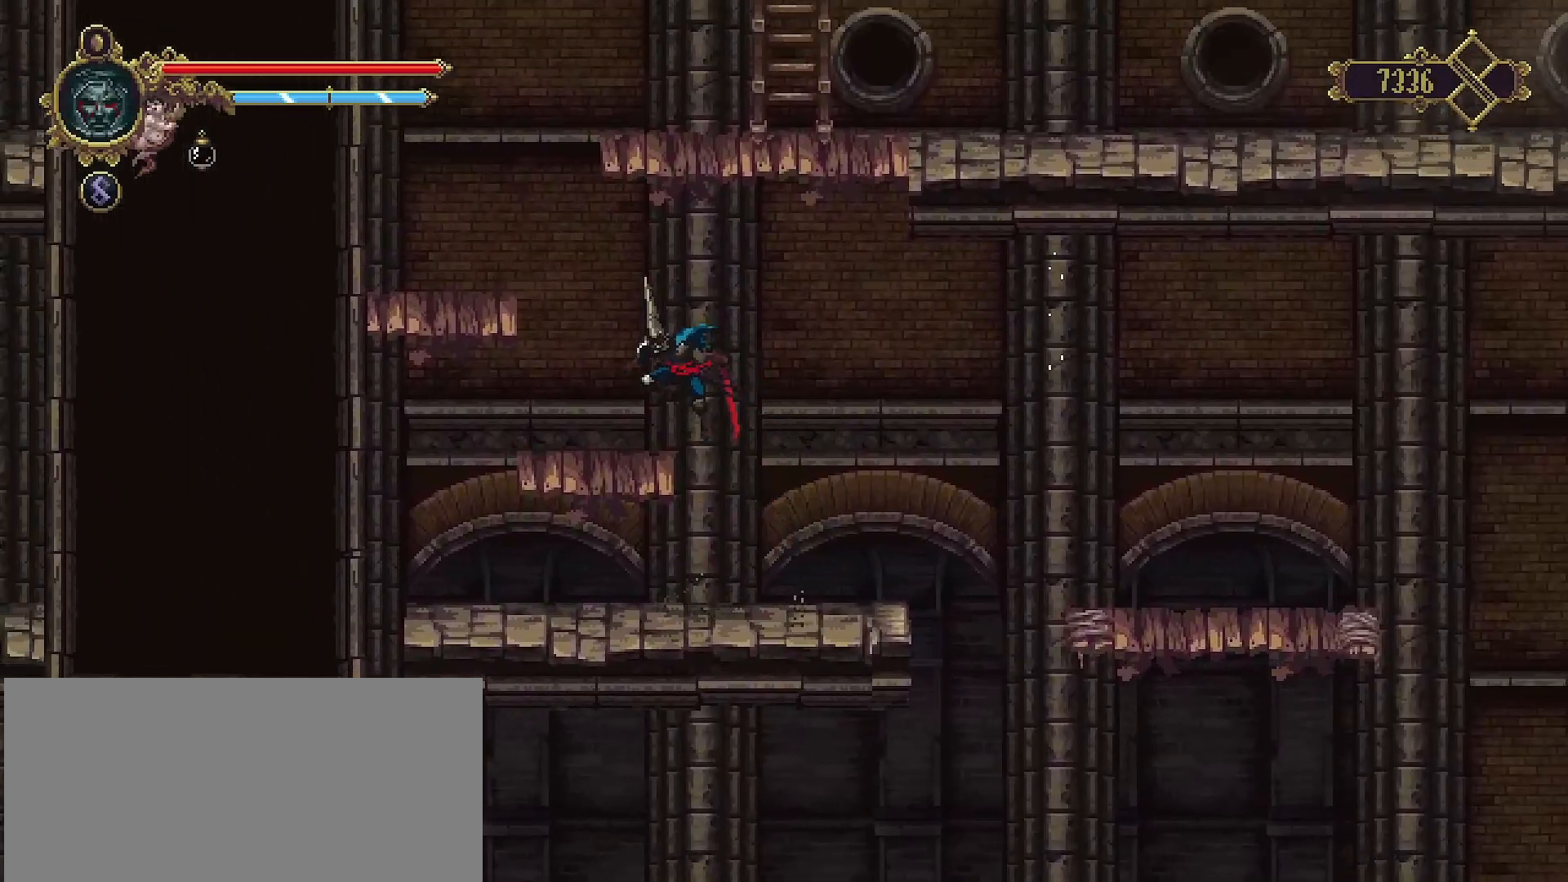
{"buttons": [], "left_stick": "left", "right_stick": "center", "events": [[133, "left_stick", "center"], [267, "left_stick", "left"], [333, "CROSS", "down"], [467, "CROSS", "up"]]}
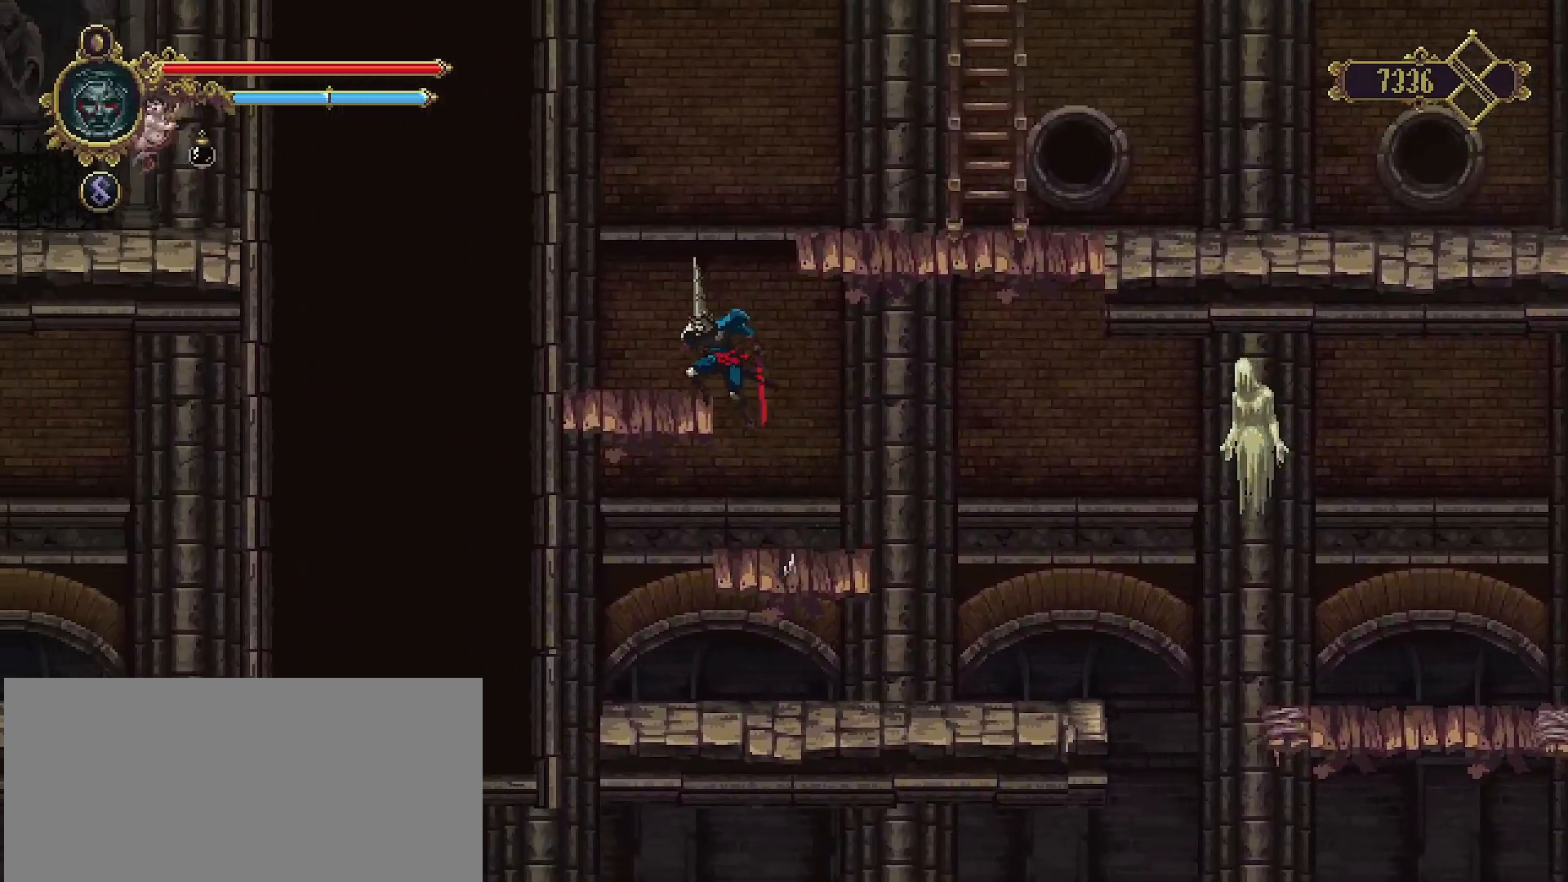
{"buttons": ["CROSS"], "left_stick": "up-right", "right_stick": "center", "events": [[233, "left_stick", "center"], [467, "left_stick", "up-right"], [500, "CROSS", "down"]]}
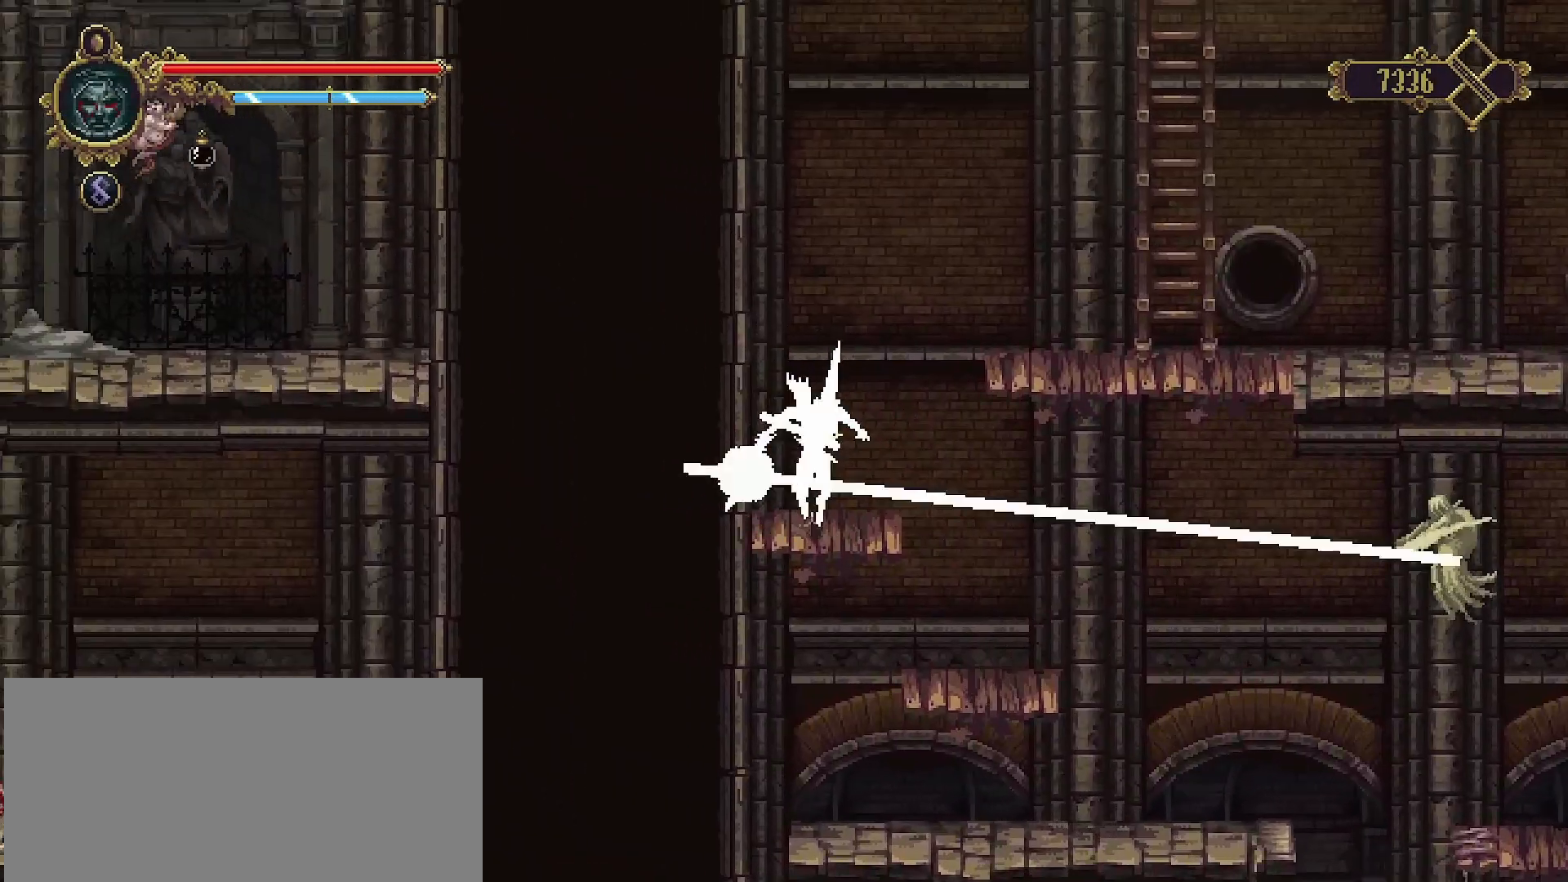
{"buttons": ["CROSS"], "left_stick": "up-right", "right_stick": "center", "events": []}
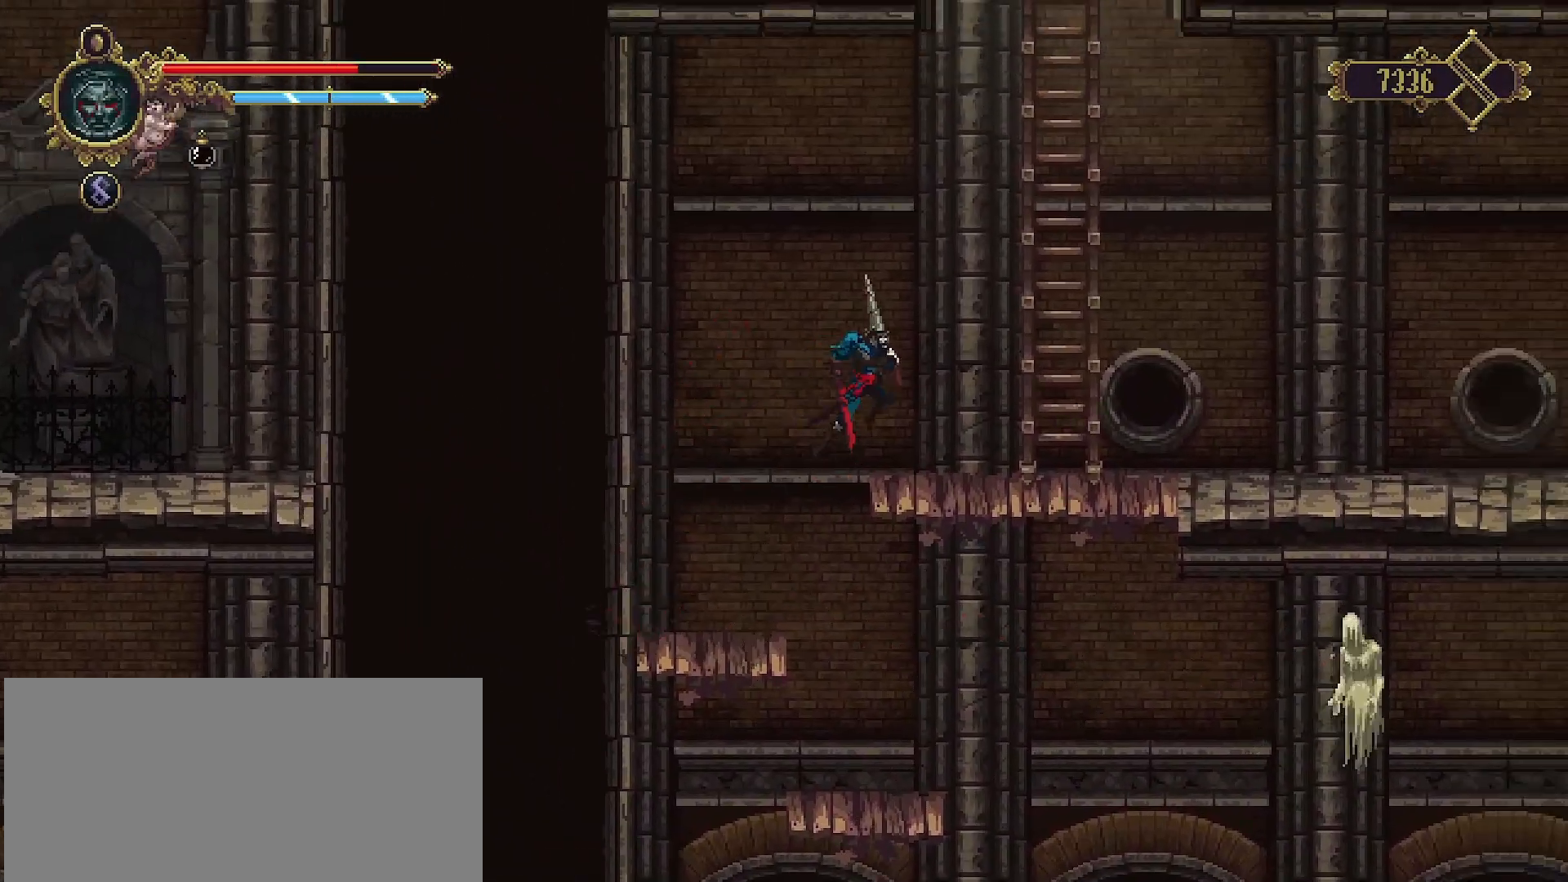
{"buttons": ["R2"], "left_stick": "up-right", "right_stick": "center", "events": [[200, "CROSS", "up"], [400, "R2", "down"]]}
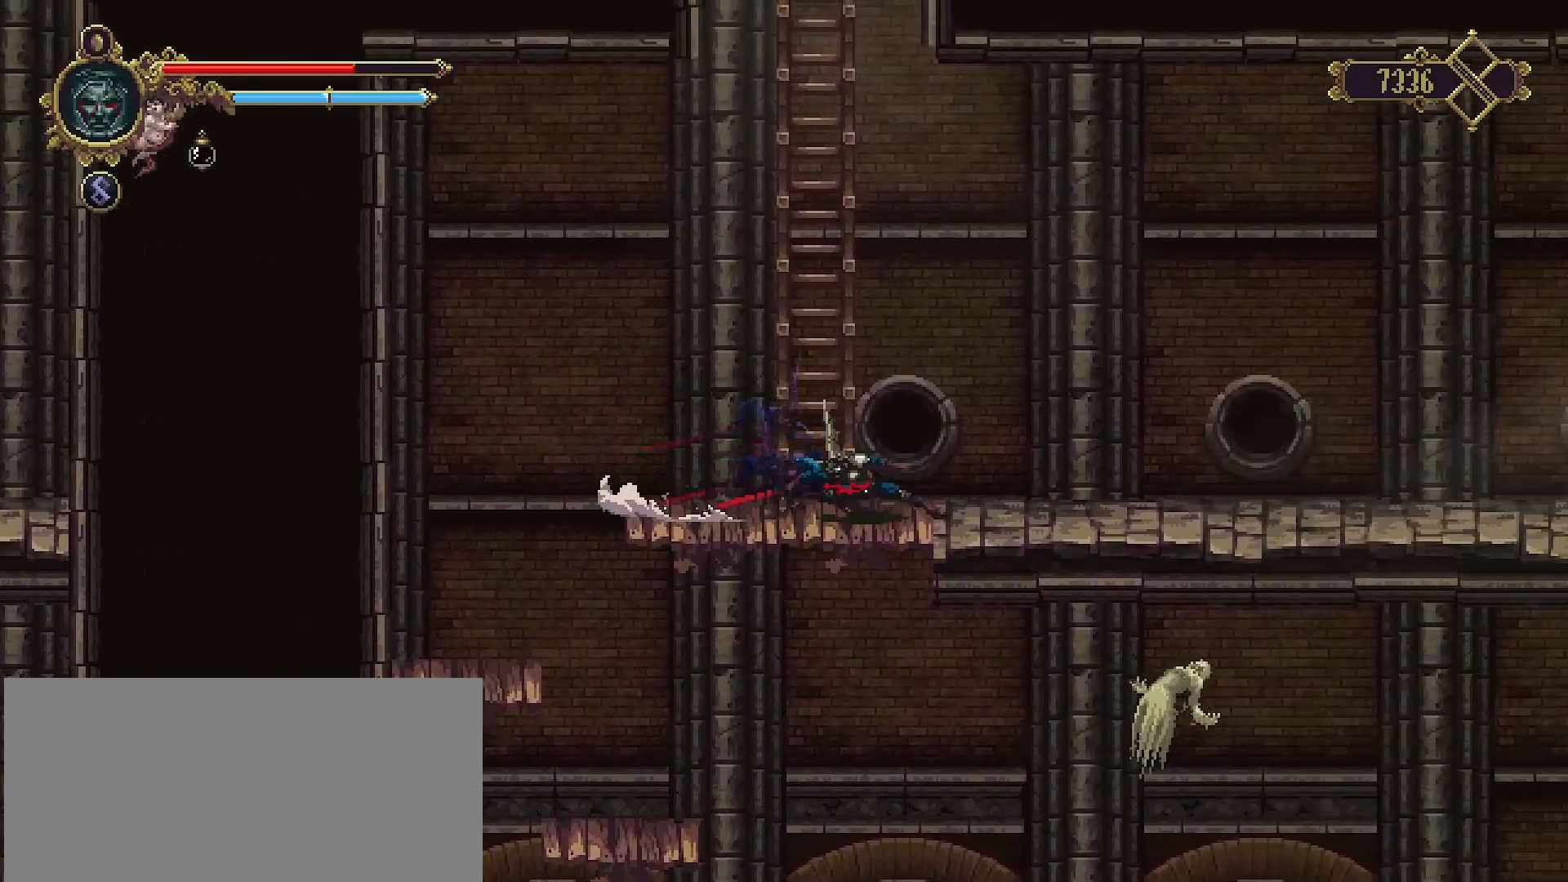
{"buttons": [], "left_stick": "up-right", "right_stick": "center", "events": [[233, "R2", "up"]]}
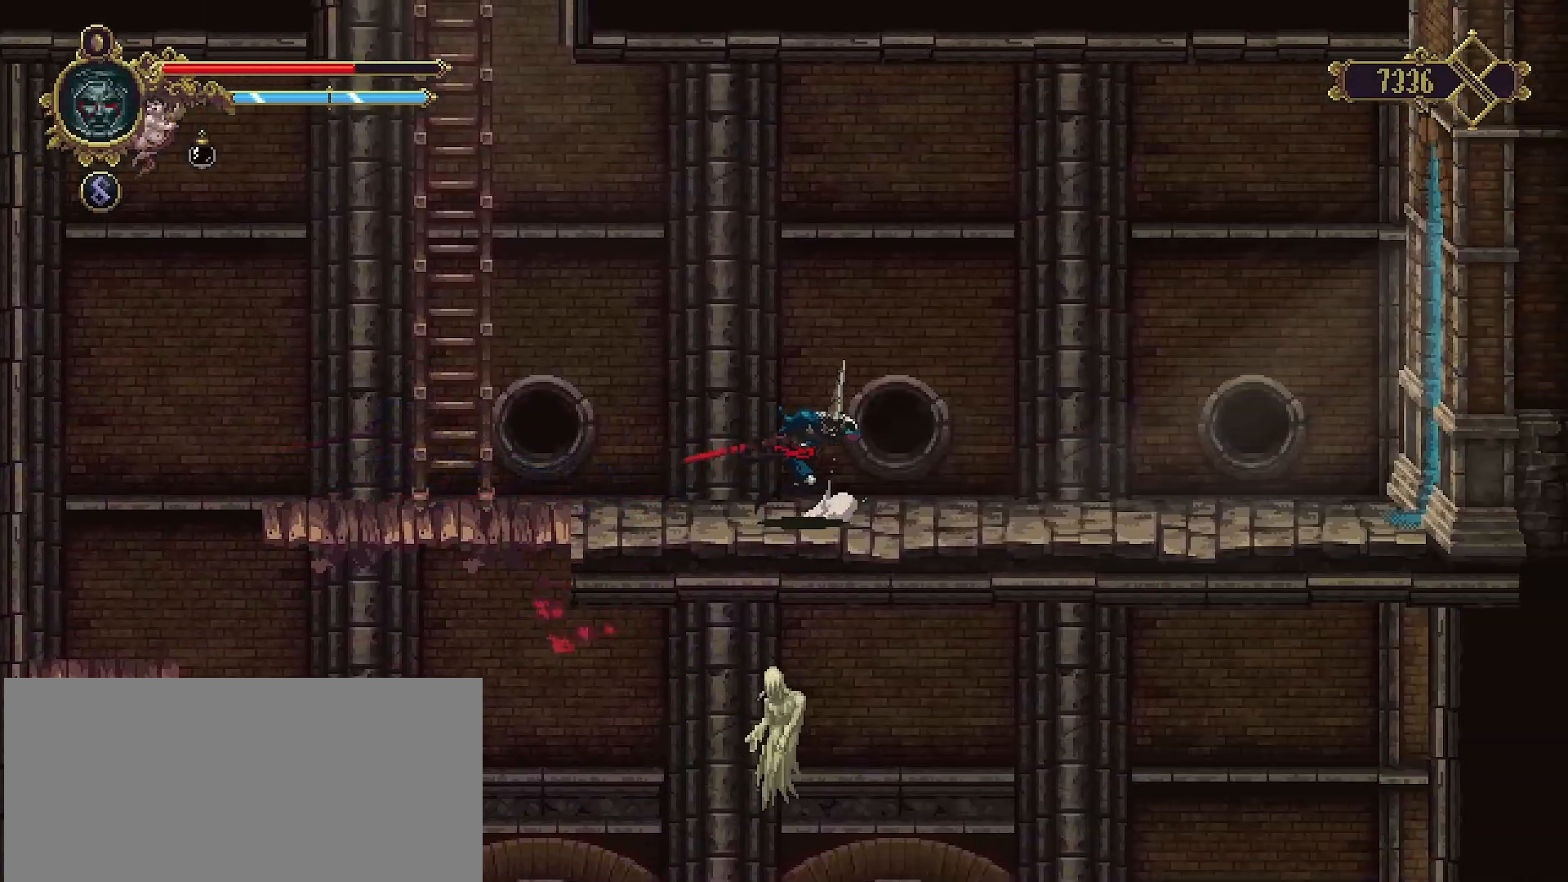
{"buttons": [], "left_stick": "up-right", "right_stick": "center", "events": []}
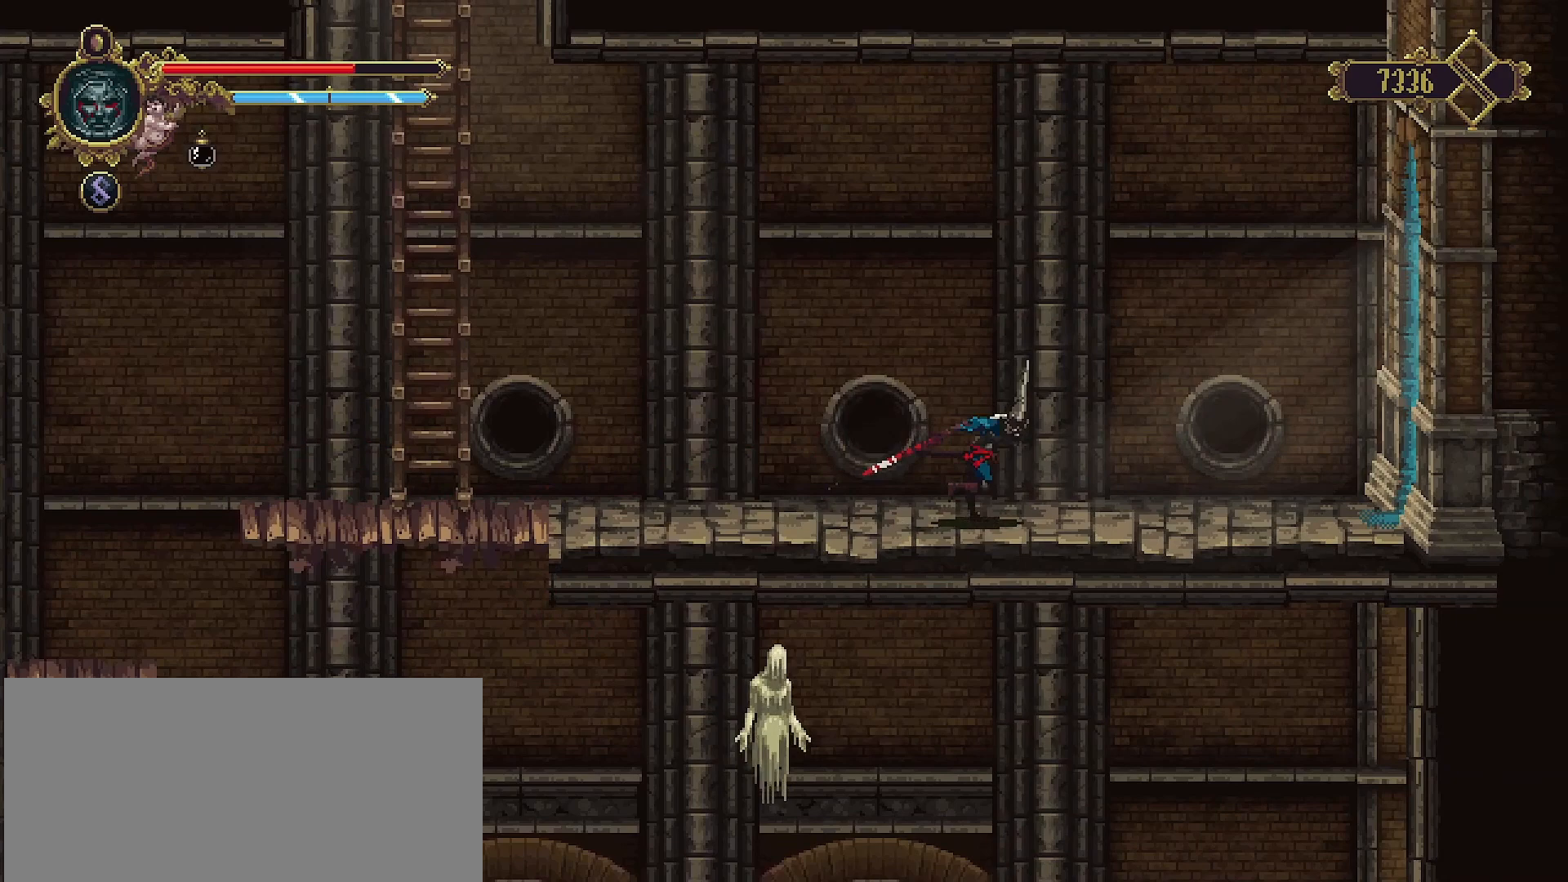
{"buttons": ["R2"], "left_stick": "right", "right_stick": "center", "events": [[33, "left_stick", "right"], [400, "R2", "down"]]}
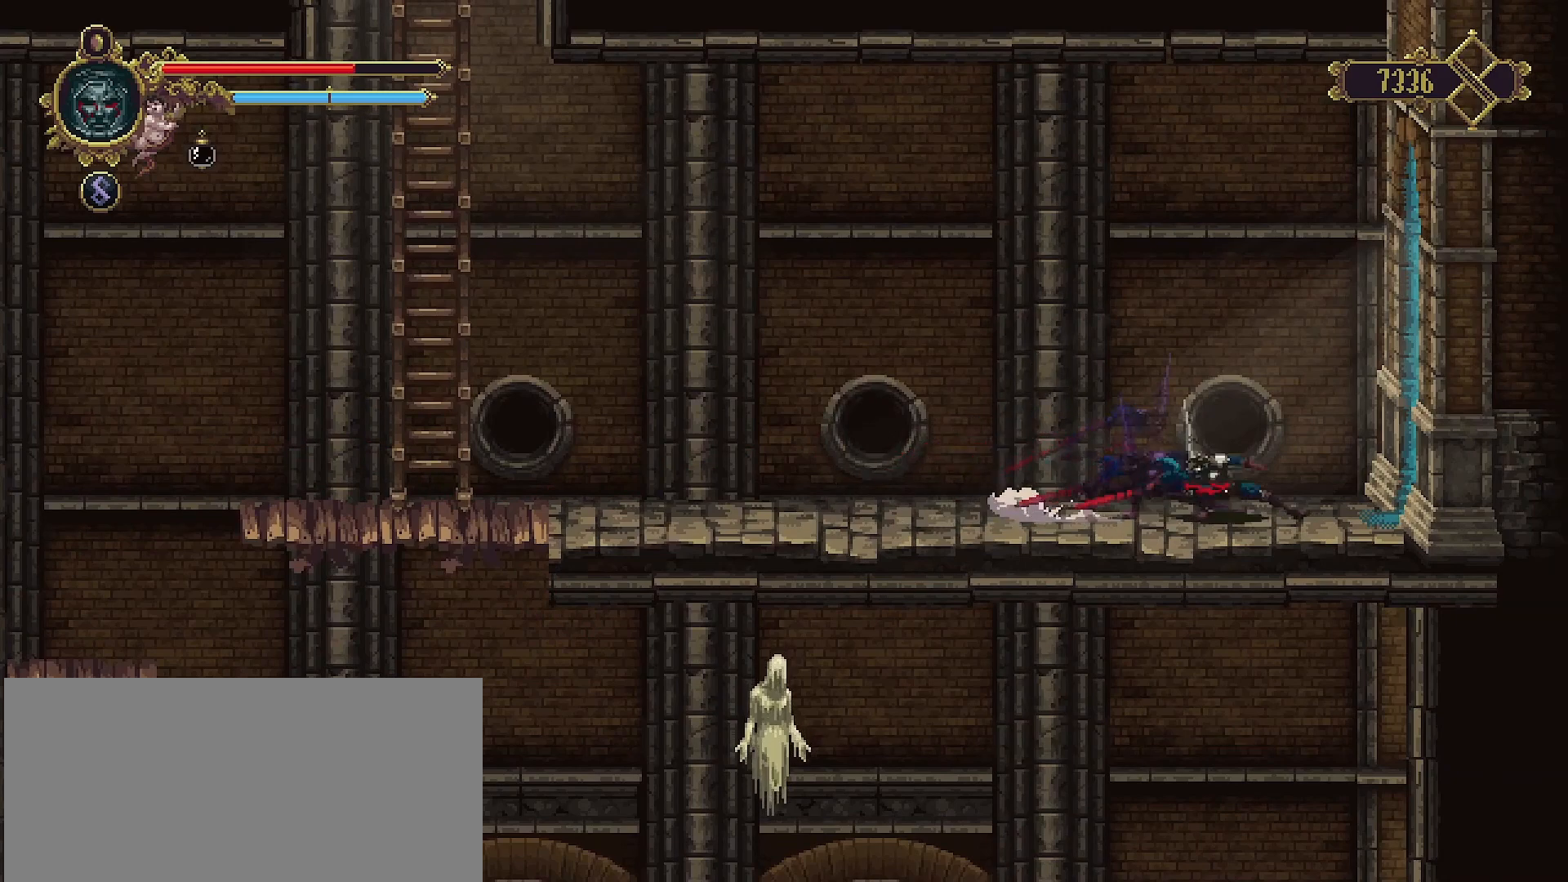
{"buttons": [], "left_stick": "right", "right_stick": "center", "events": [[167, "R2", "up"]]}
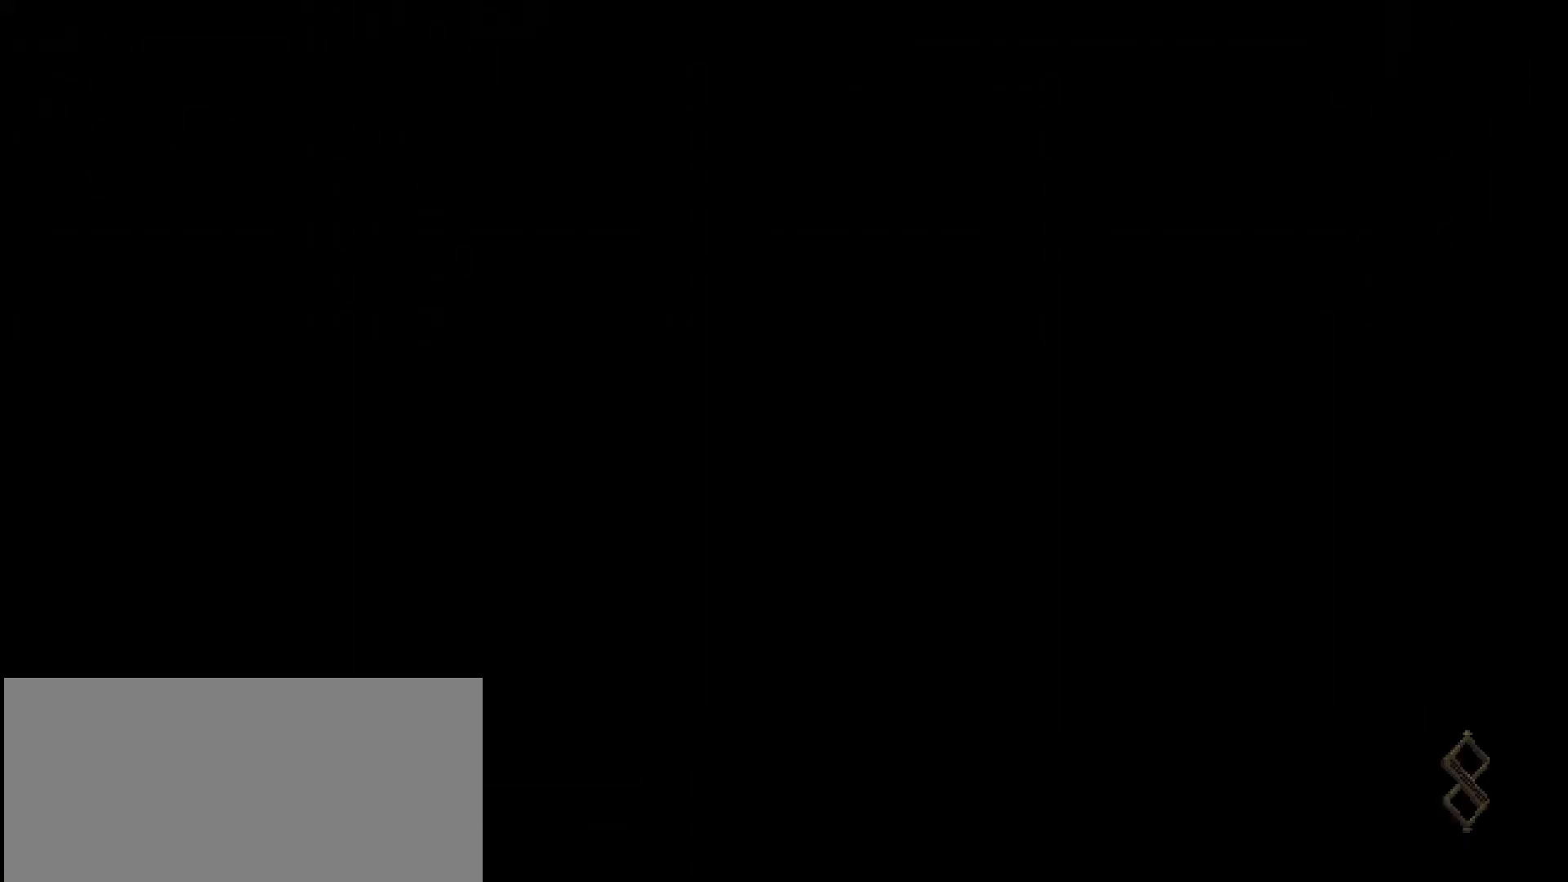
{"buttons": [], "left_stick": "right", "right_stick": "center", "events": []}
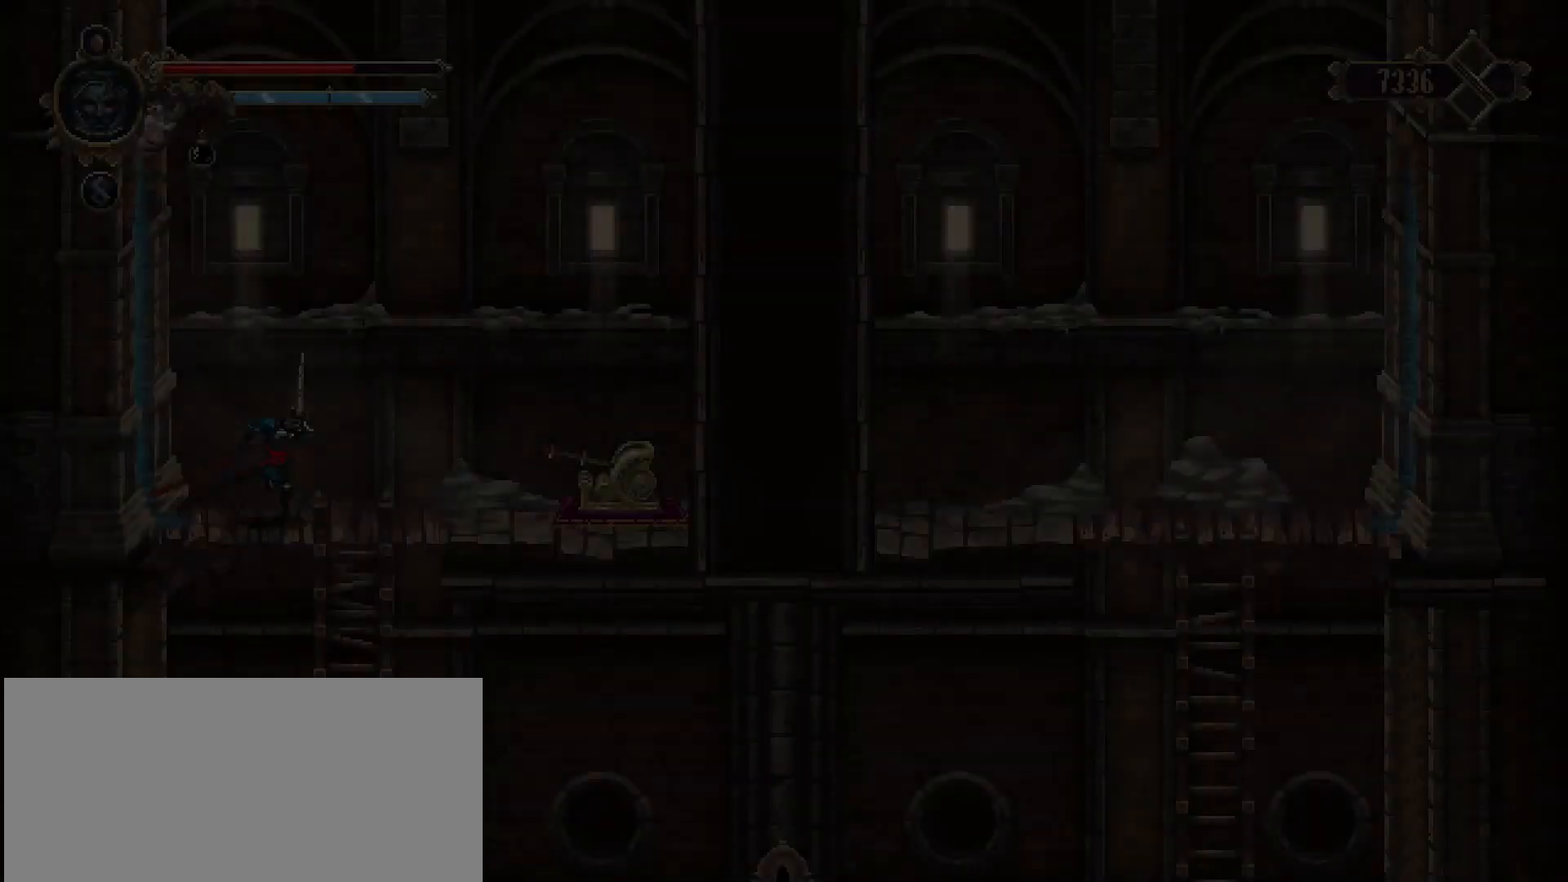
{"buttons": [], "left_stick": "down", "right_stick": "center", "events": [[500, "left_stick", "down"]]}
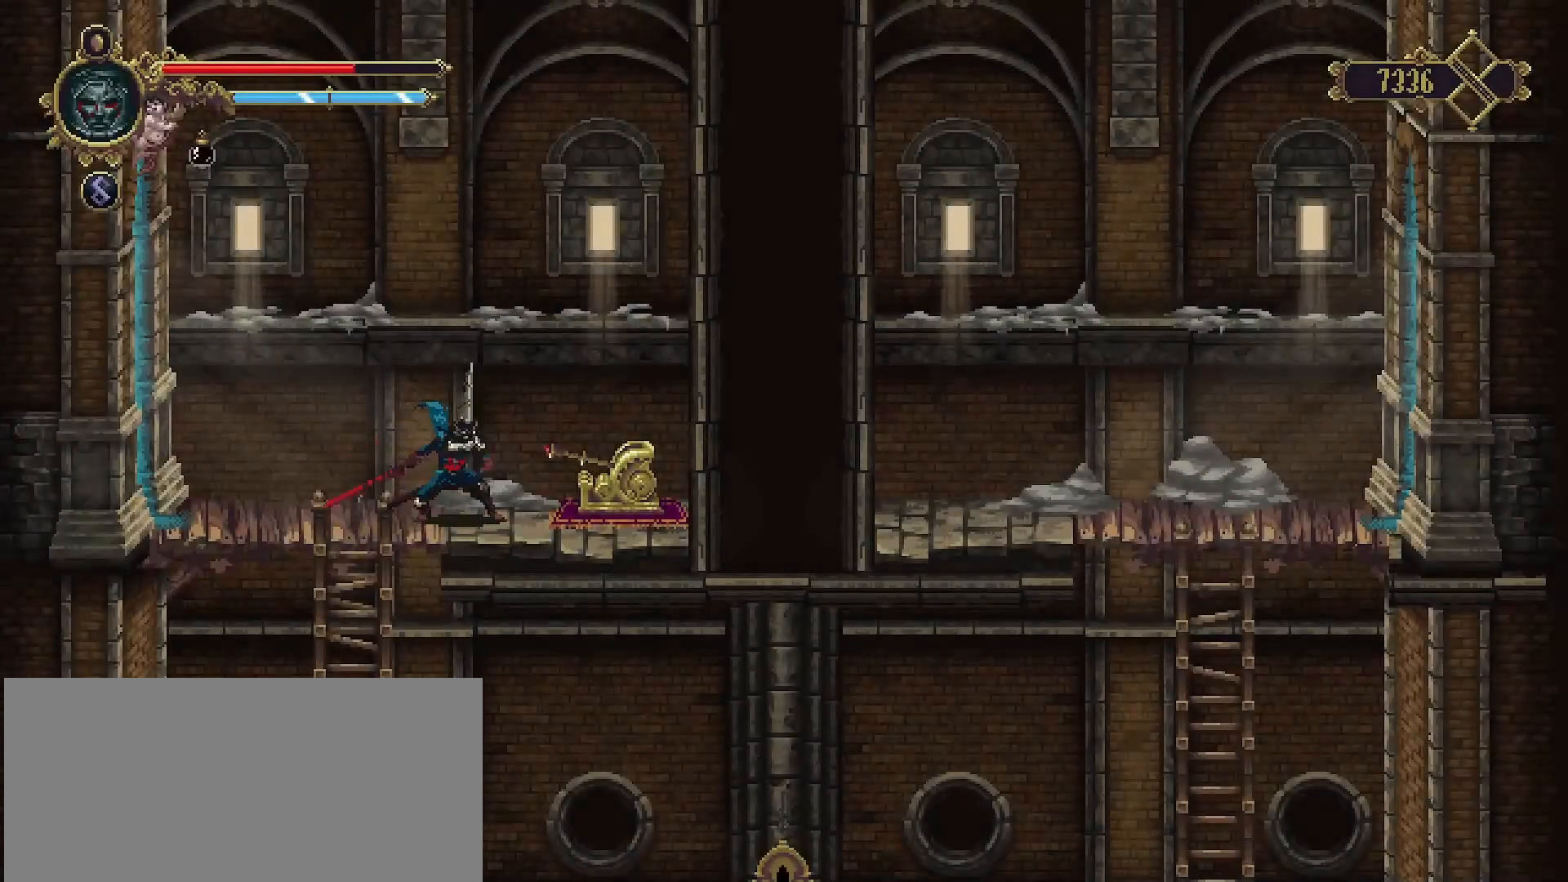
{"buttons": [], "left_stick": "left", "right_stick": "center", "events": [[100, "CROSS", "down"], [233, "CROSS", "up"], [300, "left_stick", "left"], [367, "left_stick", "down-left"], [500, "left_stick", "left"]]}
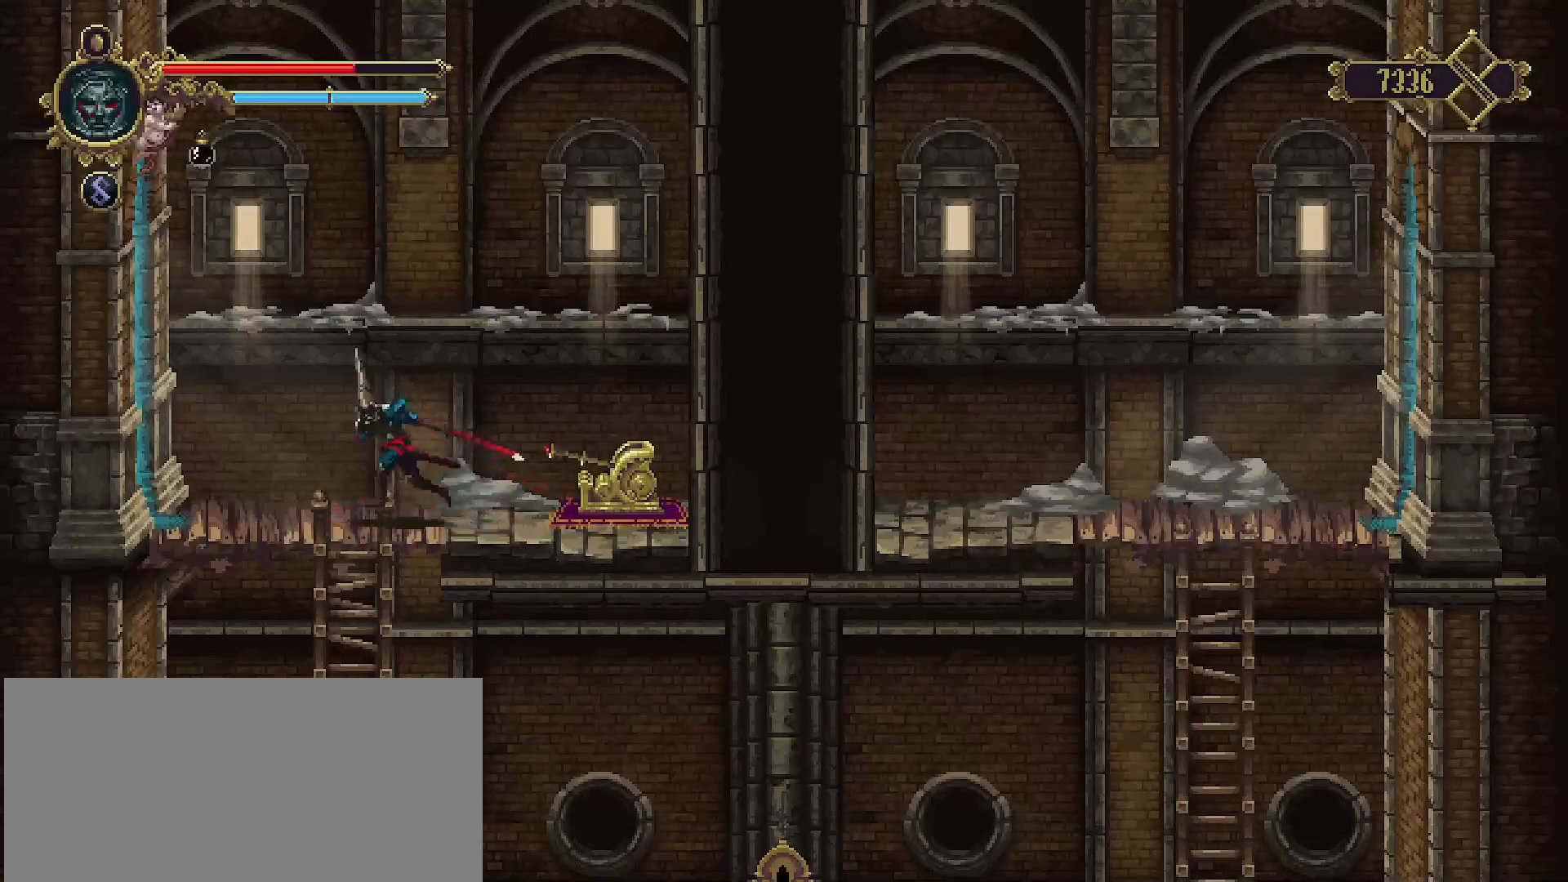
{"buttons": ["CROSS"], "left_stick": "down", "right_stick": "center", "events": [[367, "left_stick", "down"], [467, "CROSS", "down"]]}
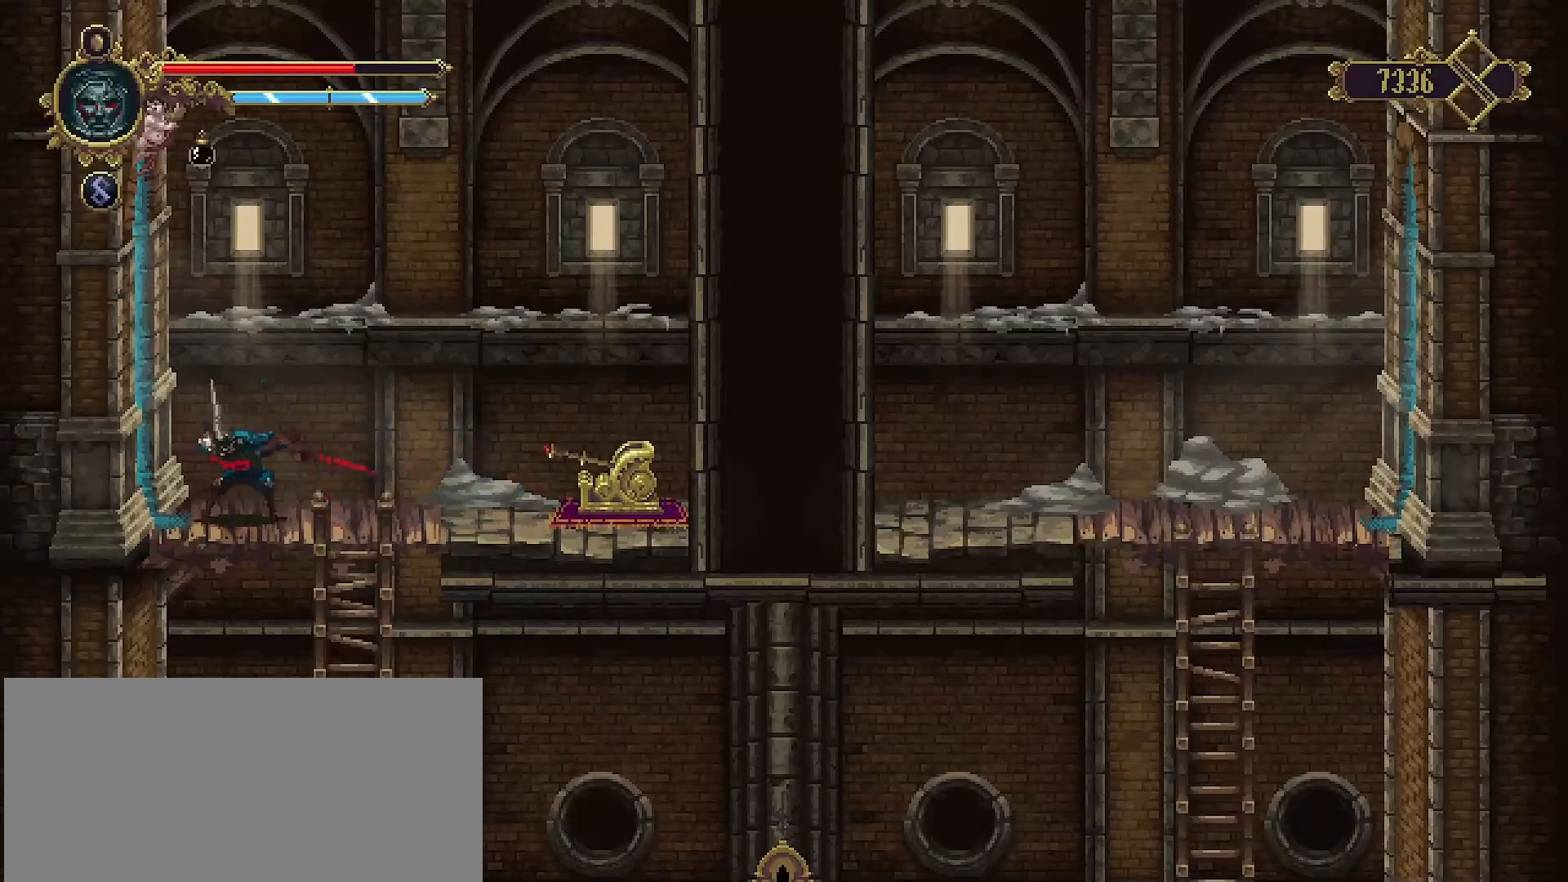
{"buttons": [], "left_stick": "right", "right_stick": "center", "events": [[67, "CROSS", "up"], [367, "left_stick", "right"]]}
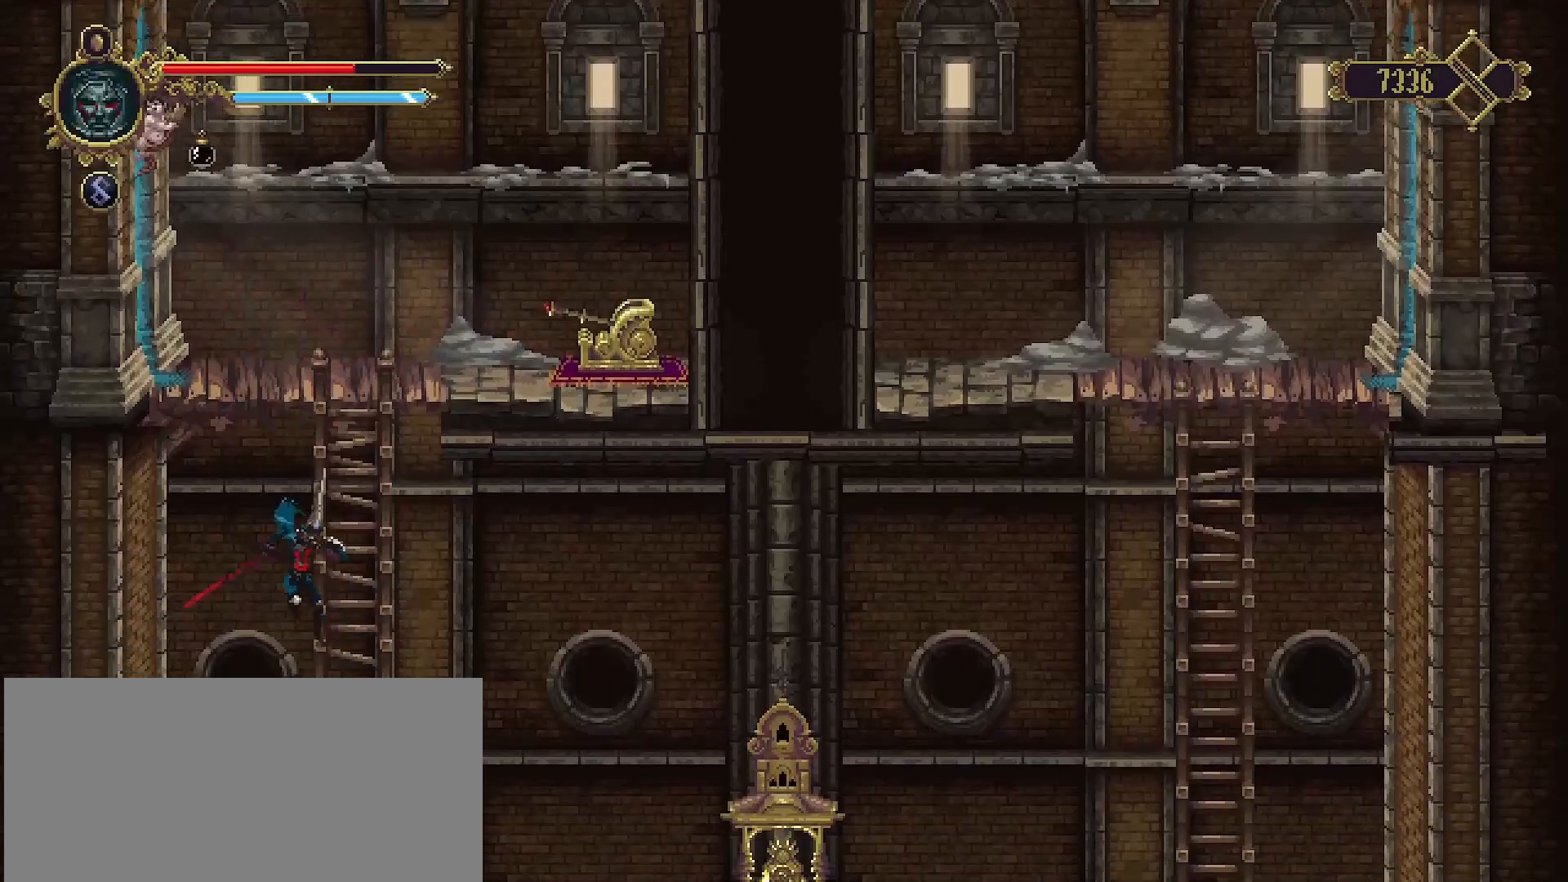
{"buttons": [], "left_stick": "right", "right_stick": "center", "events": [[167, "left_stick", "up"], [367, "left_stick", "down-right"], [467, "left_stick", "right"]]}
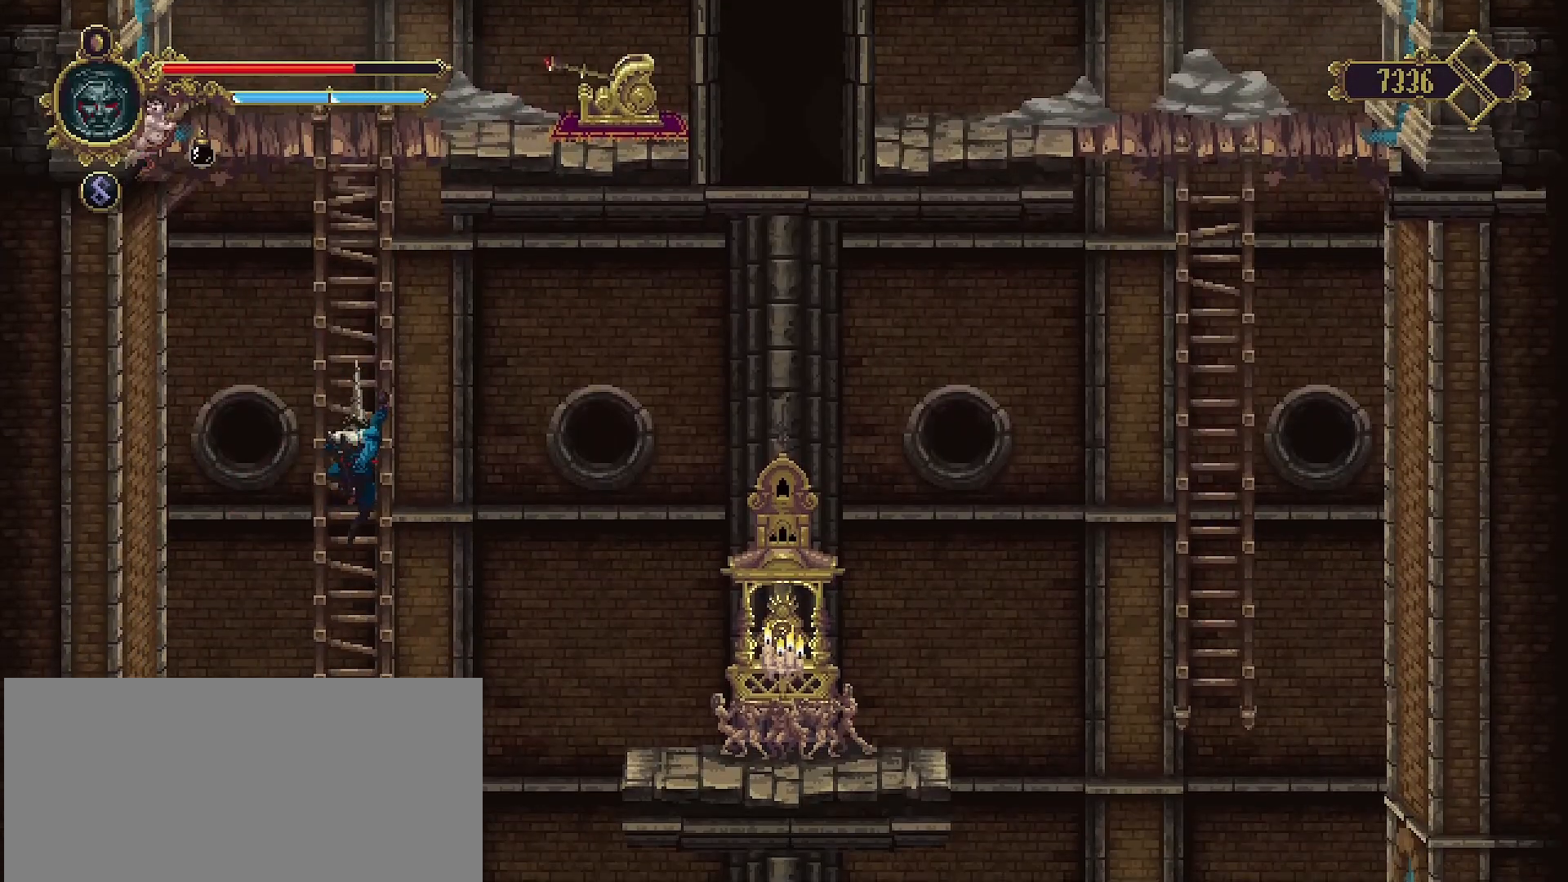
{"buttons": [], "left_stick": "right", "right_stick": "center", "events": [[33, "CROSS", "down"], [100, "CROSS", "up"]]}
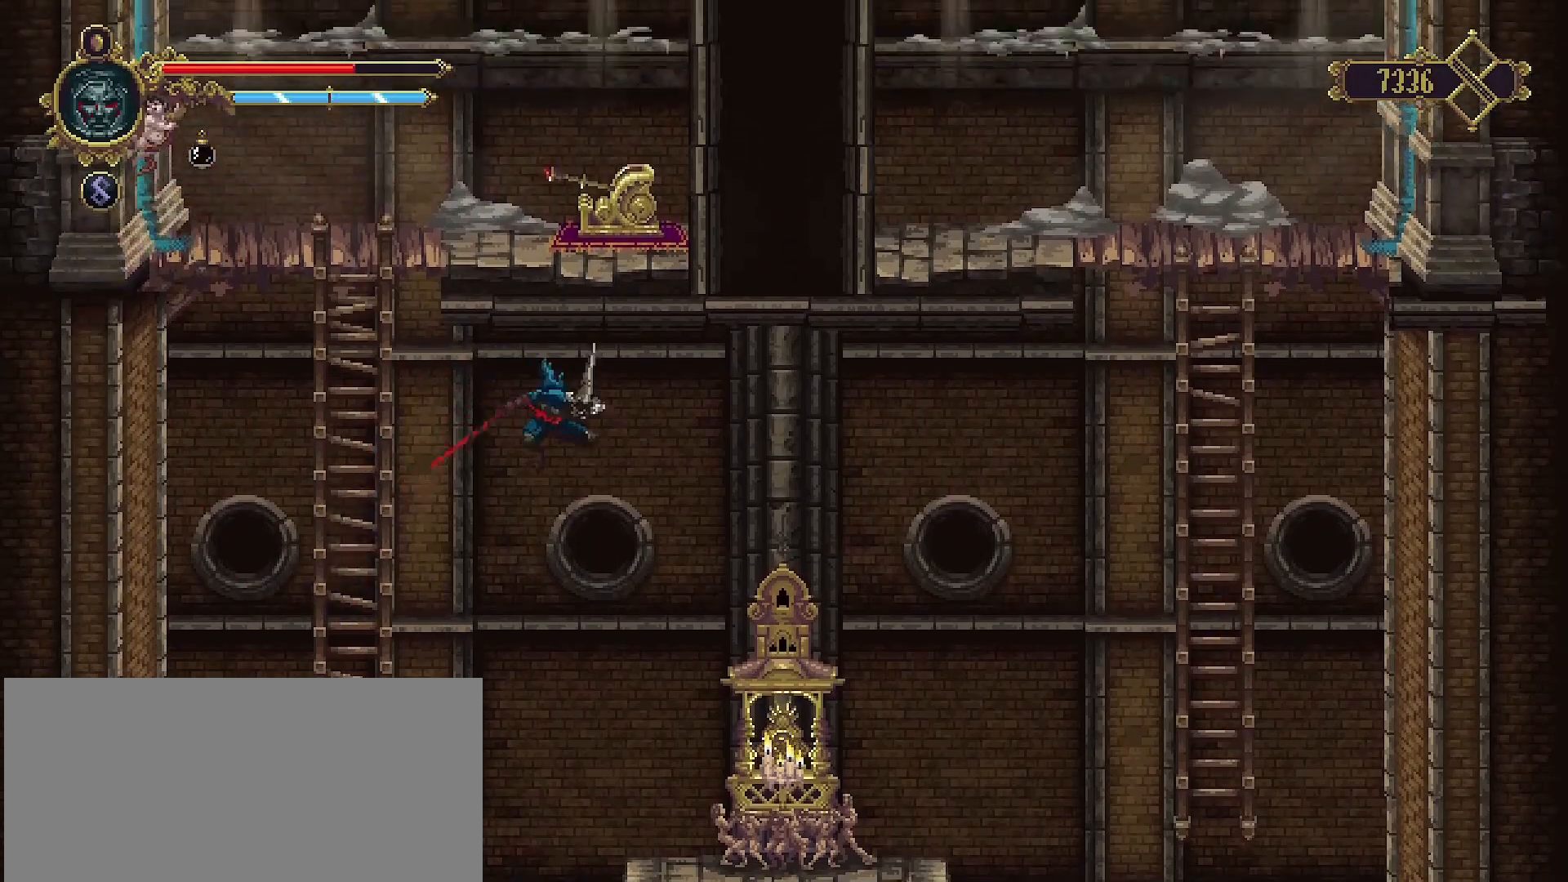
{"buttons": [], "left_stick": "right", "right_stick": "center", "events": []}
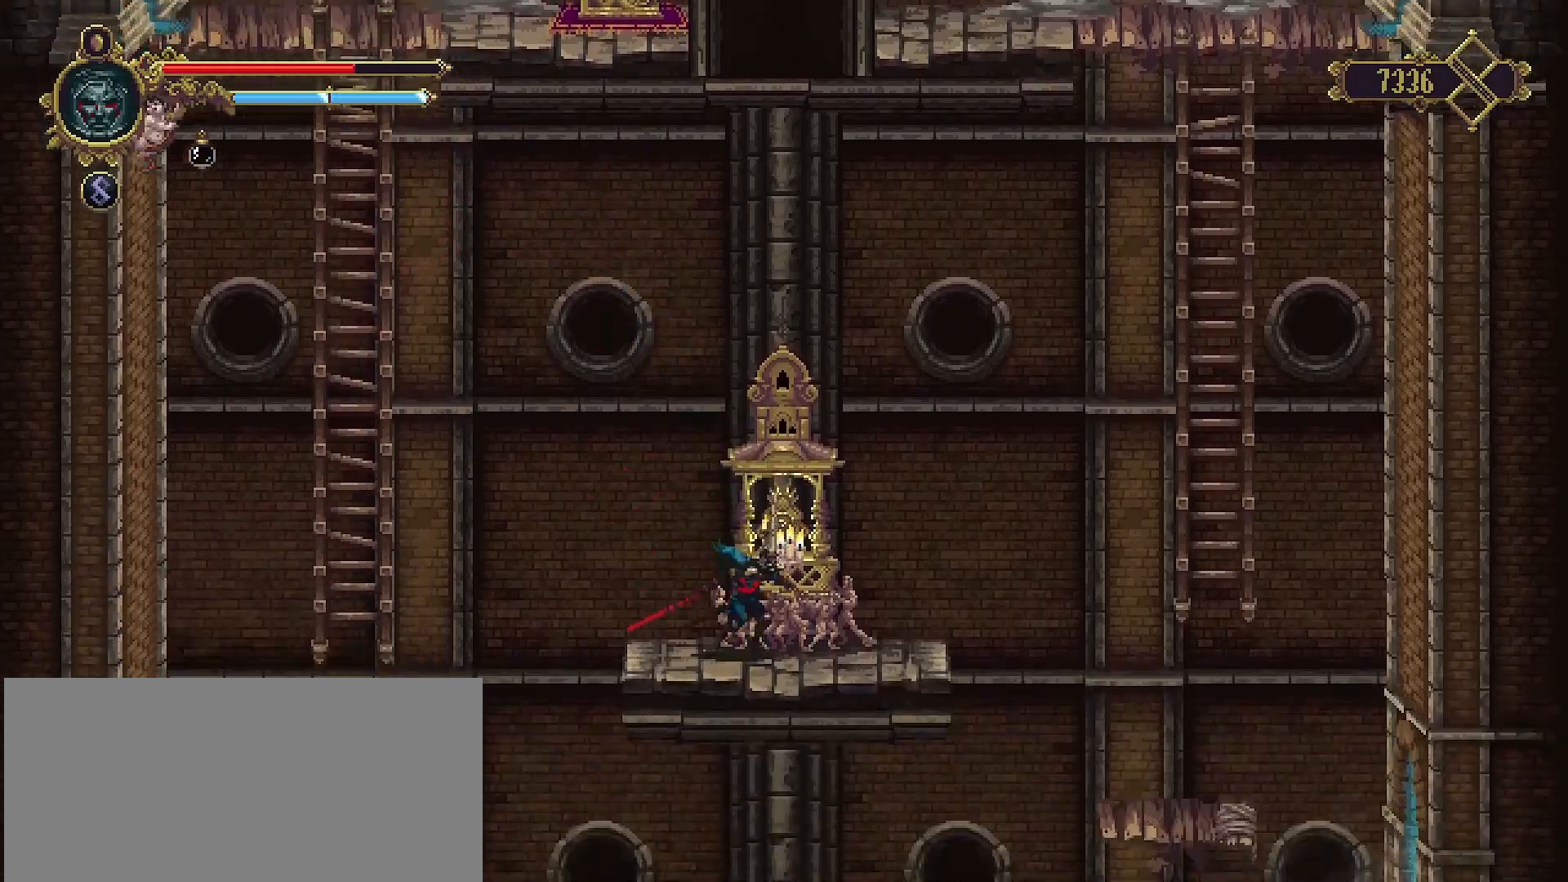
{"buttons": [], "left_stick": "center", "right_stick": "center", "events": [[33, "left_stick", "center"], [100, "TRIANGLE", "down"], [200, "TRIANGLE", "up"]]}
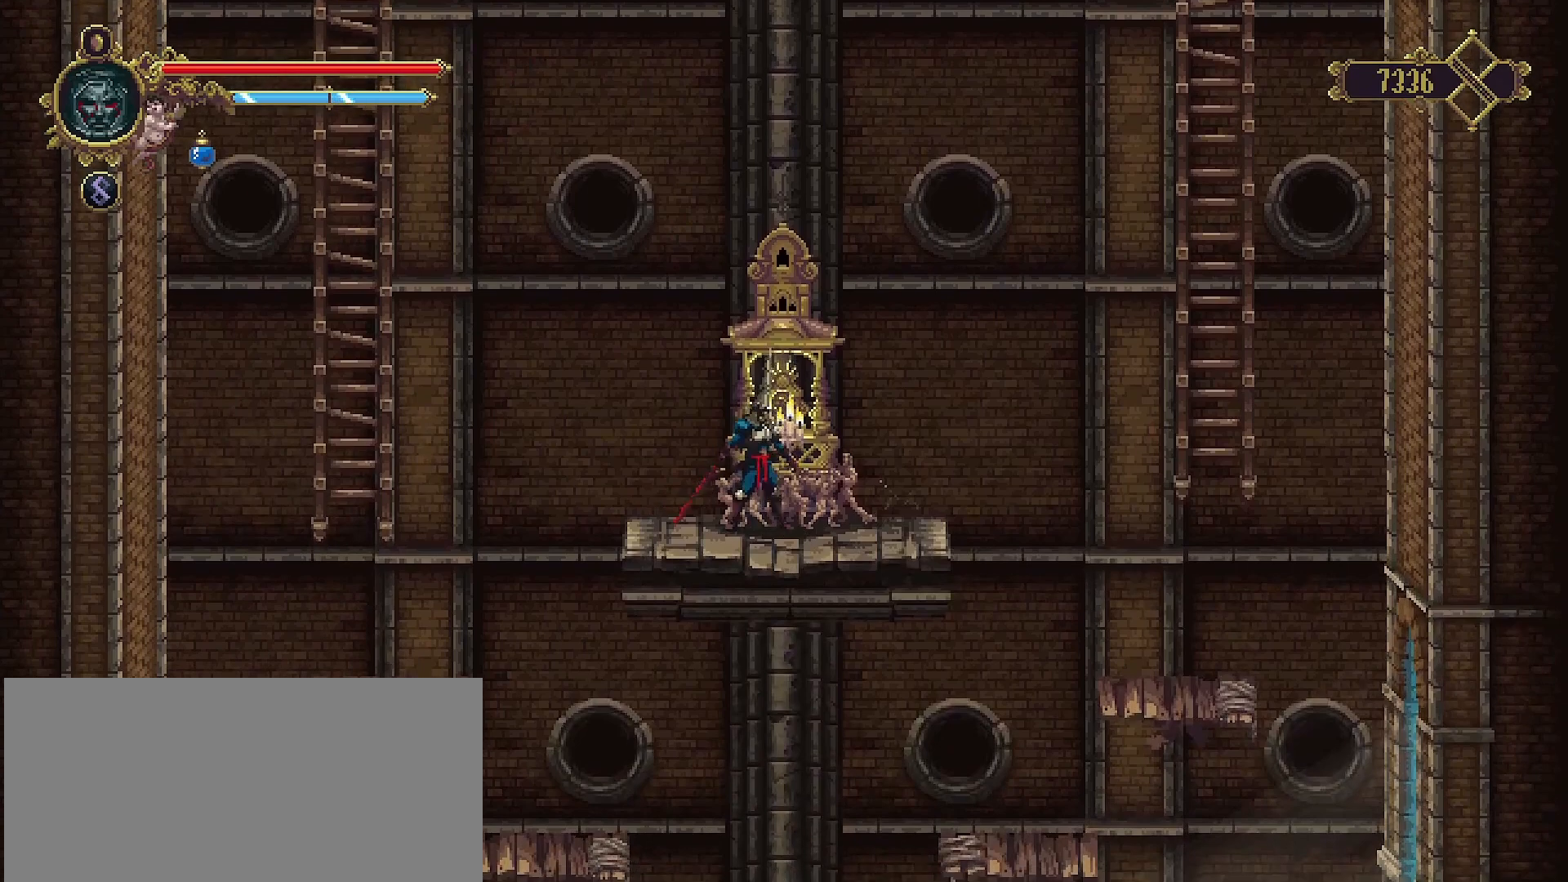
{"buttons": [], "left_stick": "center", "right_stick": "center", "events": []}
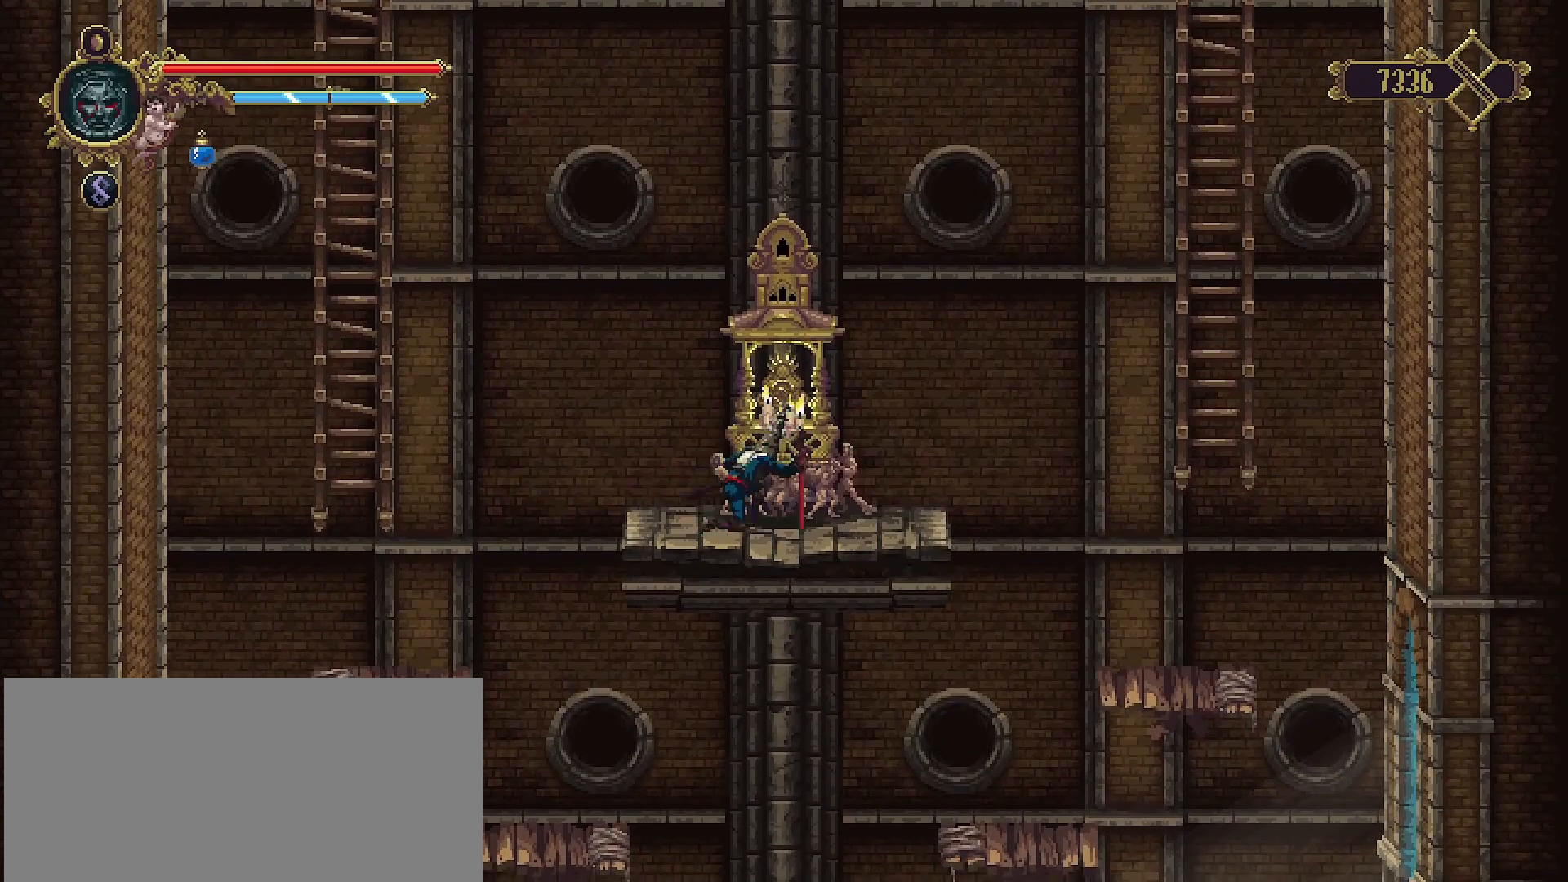
{"buttons": [], "left_stick": "center", "right_stick": "center", "events": []}
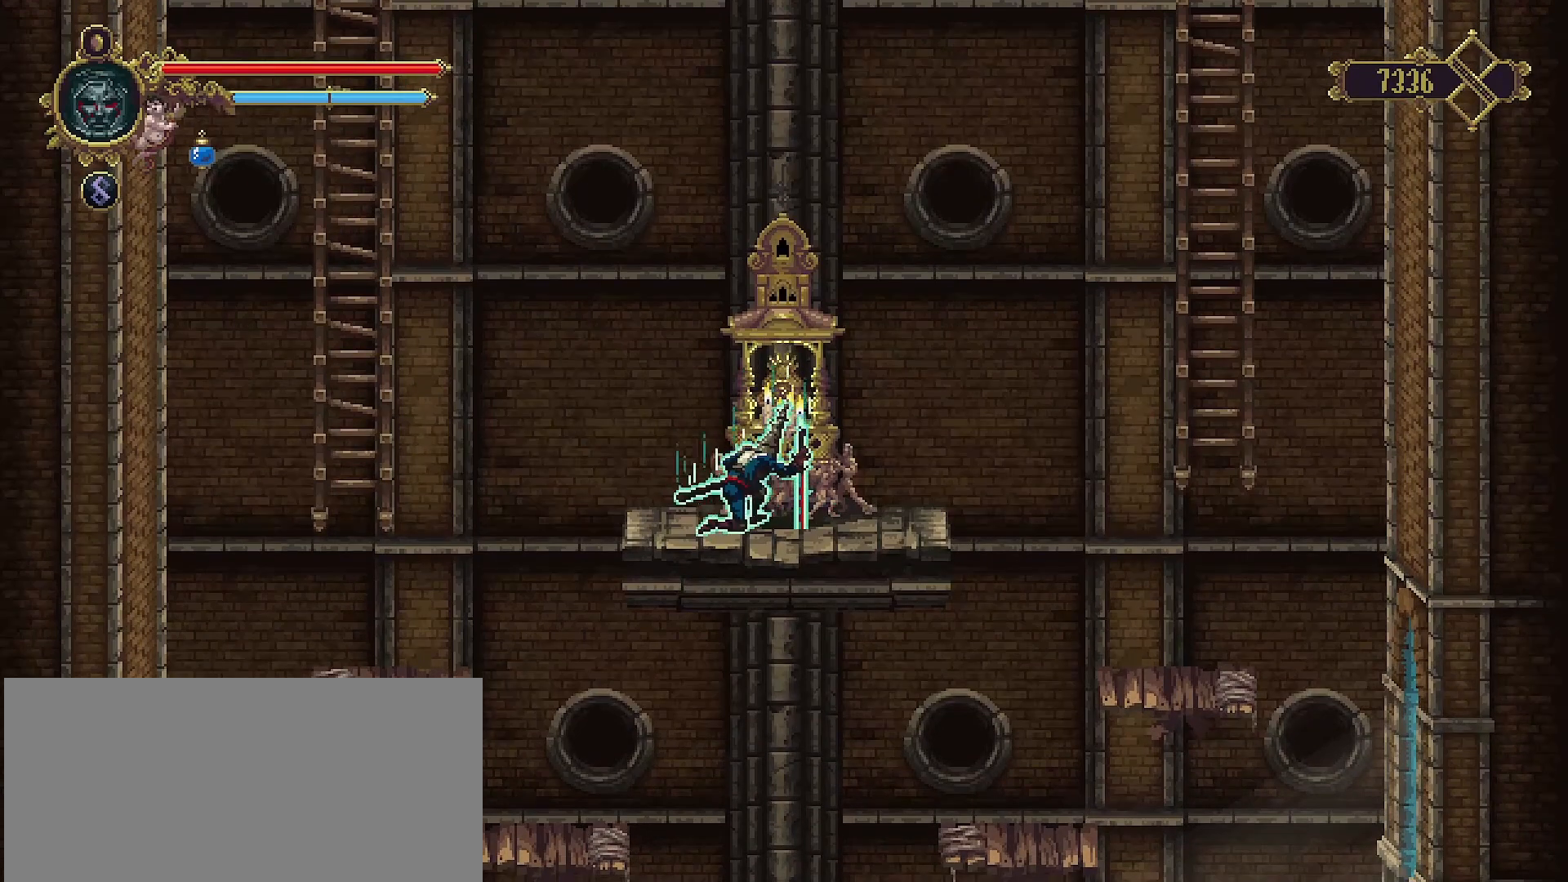
{"buttons": [], "left_stick": "center", "right_stick": "center", "events": []}